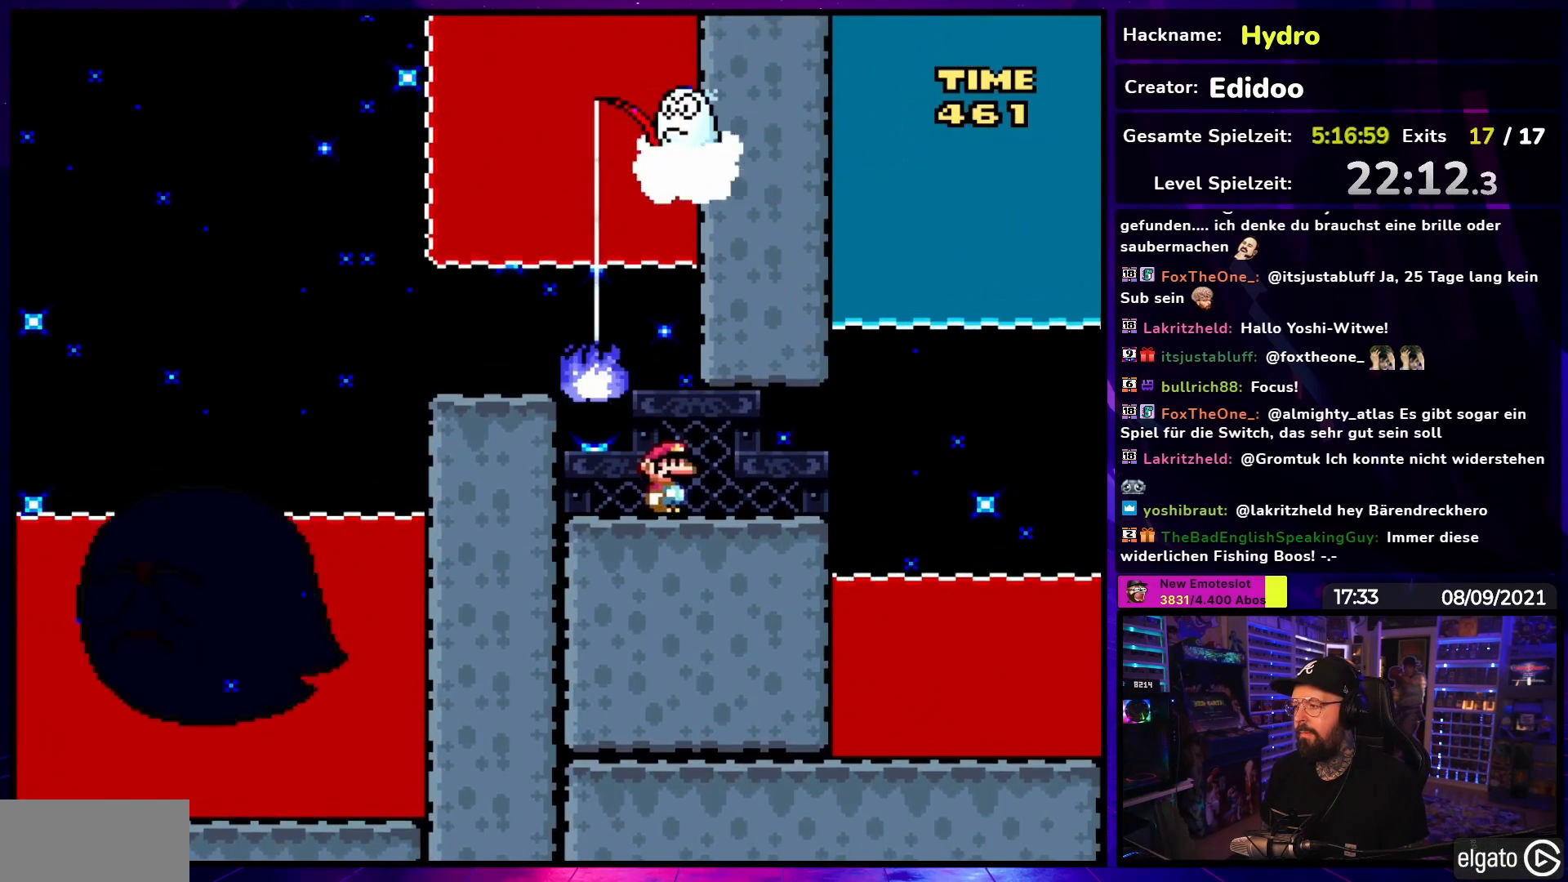
Gameplay with a controller (Nintendo layout); each line is a JSON object with the inputs held at the frame after it (dt_ms = milliseconds from this image to that frame). "events" lists button and stick changes between this image and that frame as [ms after this image, input, new state], when the widget could be followed in between. Not read: L3 R3.
{"dt_ms": 1000, "buttons": ["Y", "L1", "DPAD_LEFT"]}
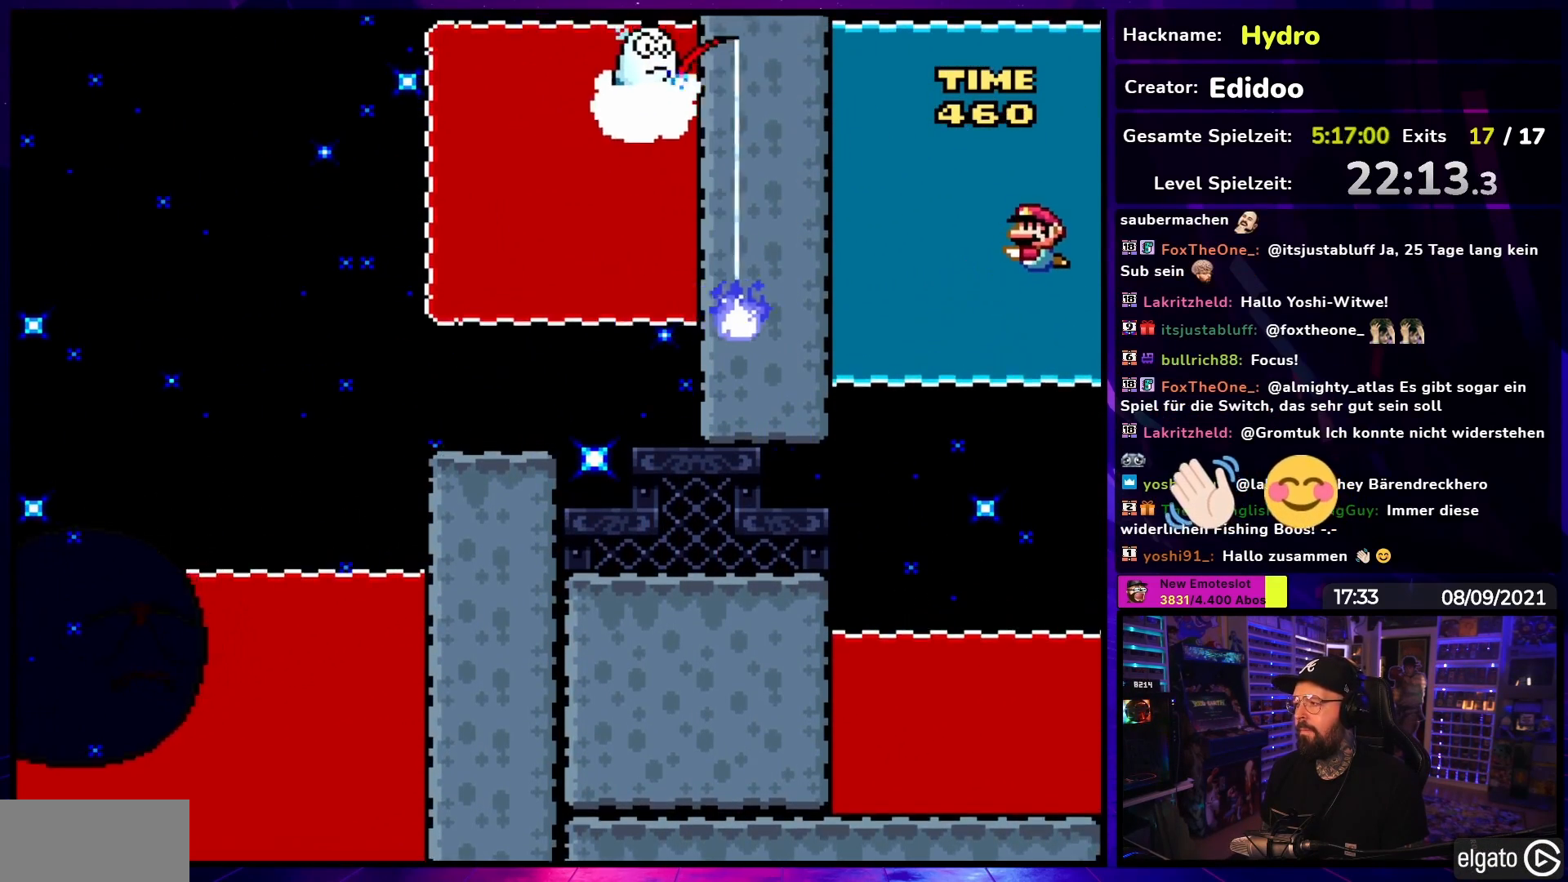
{"dt_ms": 500, "buttons": ["Y", "L1", "DPAD_DOWN", "DPAD_LEFT"], "events": [[17, "DPAD_LEFT", "up"], [33, "DPAD_LEFT", "down"], [133, "DPAD_DOWN", "down"]]}
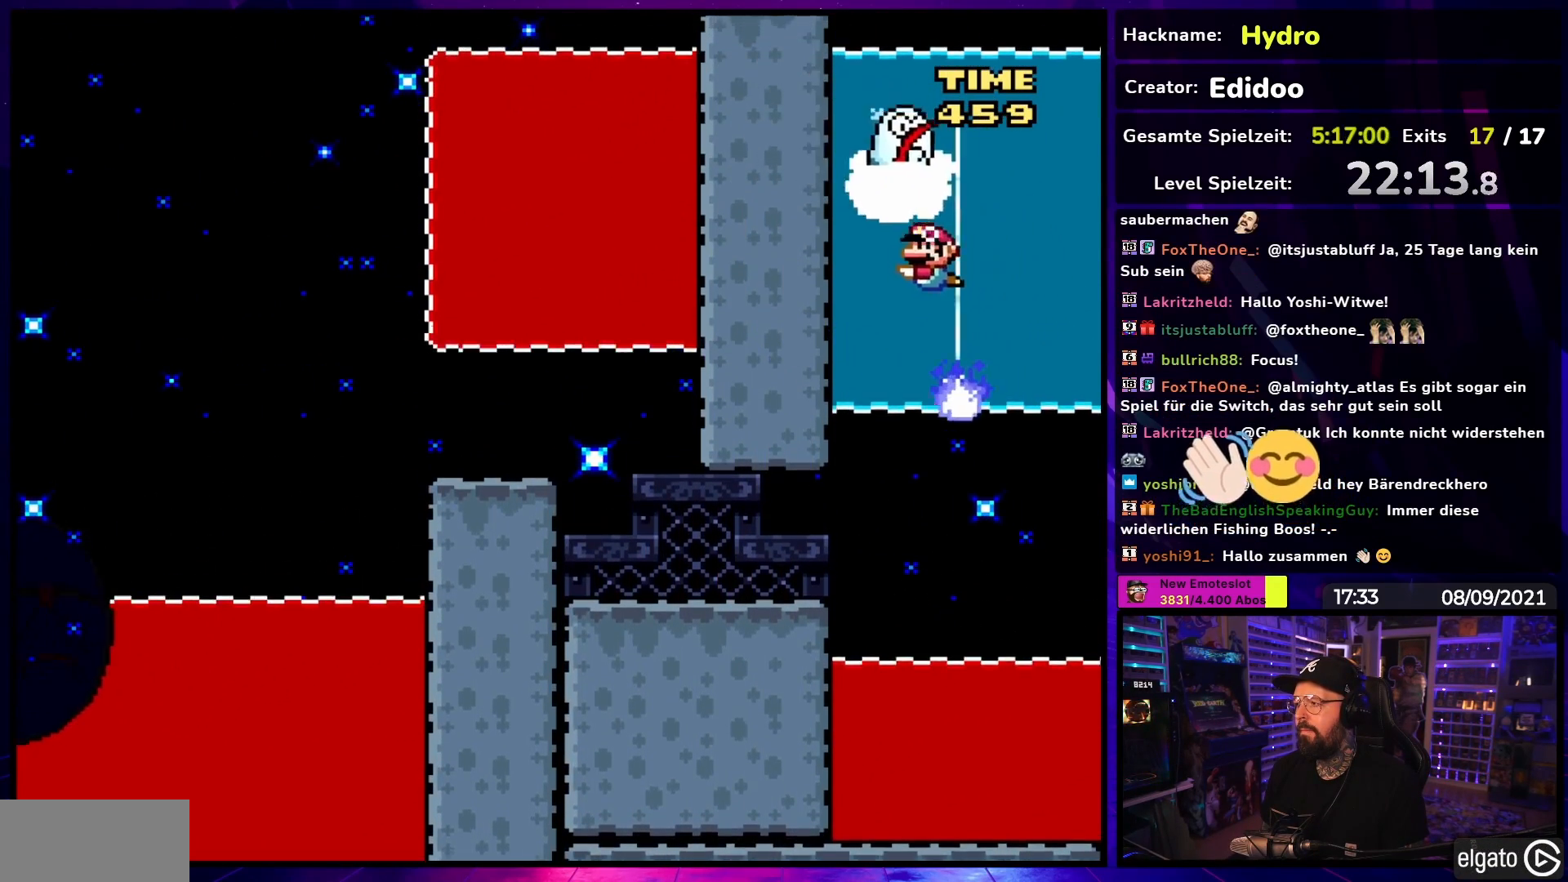
{"dt_ms": 500, "buttons": ["B", "Y", "L1", "DPAD_UP"], "events": [[117, "DPAD_LEFT", "up"], [167, "B", "down"], [283, "B", "up"], [317, "DPAD_DOWN", "up"], [317, "DPAD_RIGHT", "down"], [333, "DPAD_RIGHT", "up"], [350, "DPAD_UP", "down"], [417, "B", "down"]]}
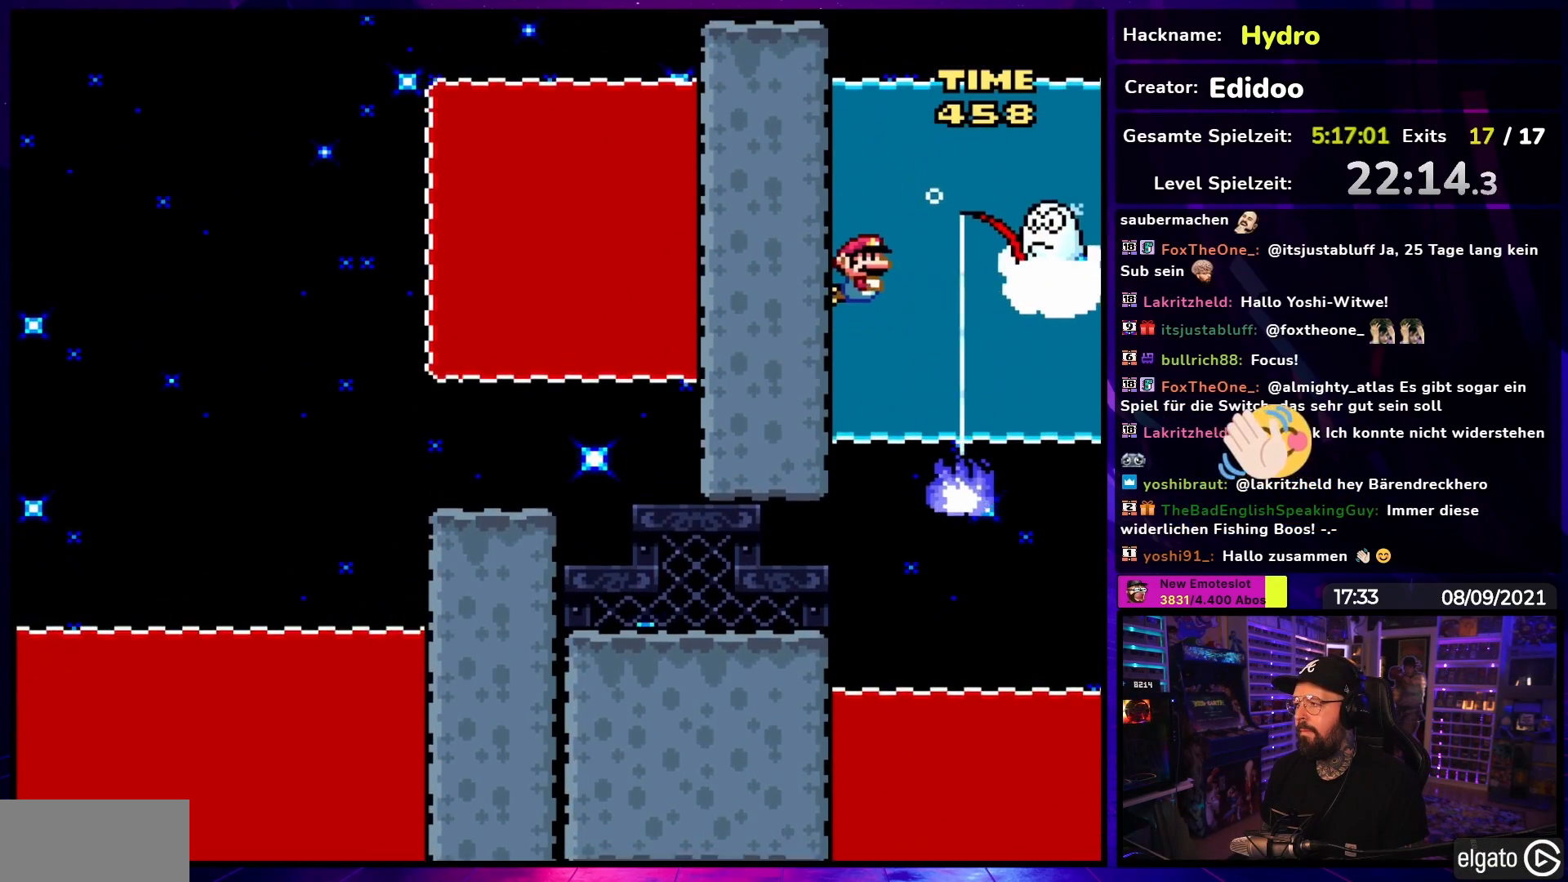
{"dt_ms": 500, "buttons": ["B", "Y", "L1", "DPAD_LEFT"], "events": [[17, "B", "up"], [83, "B", "down"], [200, "B", "up"], [267, "B", "down"], [383, "DPAD_LEFT", "down"], [417, "DPAD_UP", "up"]]}
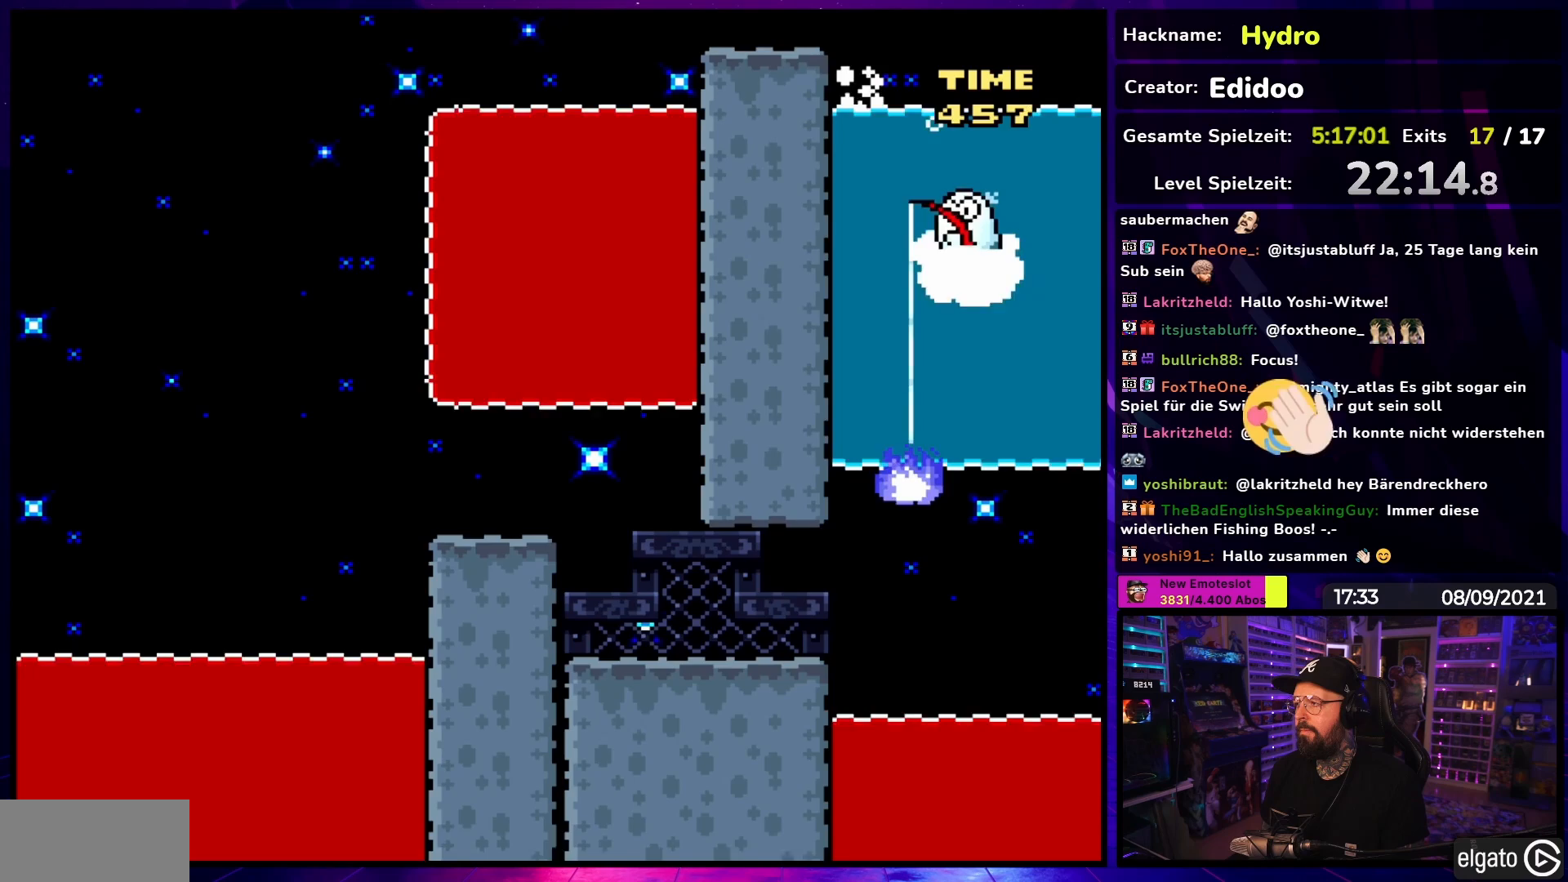
{"dt_ms": 500, "buttons": [], "events": [[83, "DPAD_LEFT", "up"], [150, "B", "up"], [217, "DPAD_RIGHT", "down"], [300, "DPAD_RIGHT", "up"], [433, "Y", "up"], [500, "L1", "up"]]}
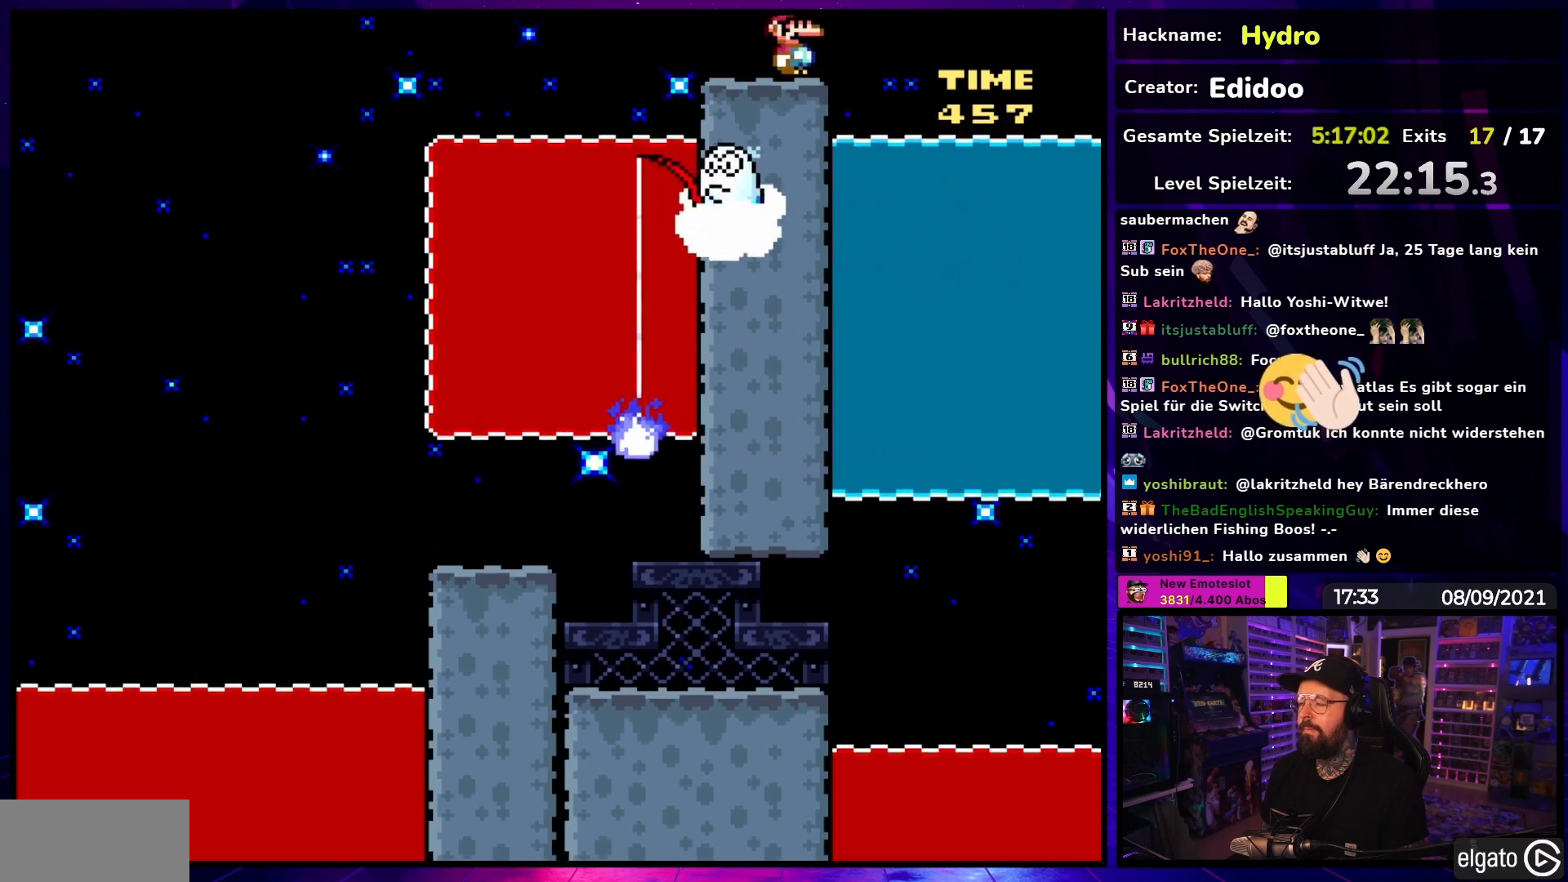
{"dt_ms": 500, "buttons": ["X"], "events": [[17, "X", "down"], [133, "A", "down"], [133, "X", "up"], [150, "A", "up"], [150, "X", "down"], [183, "DPAD_LEFT", "down"], [267, "DPAD_LEFT", "up"]]}
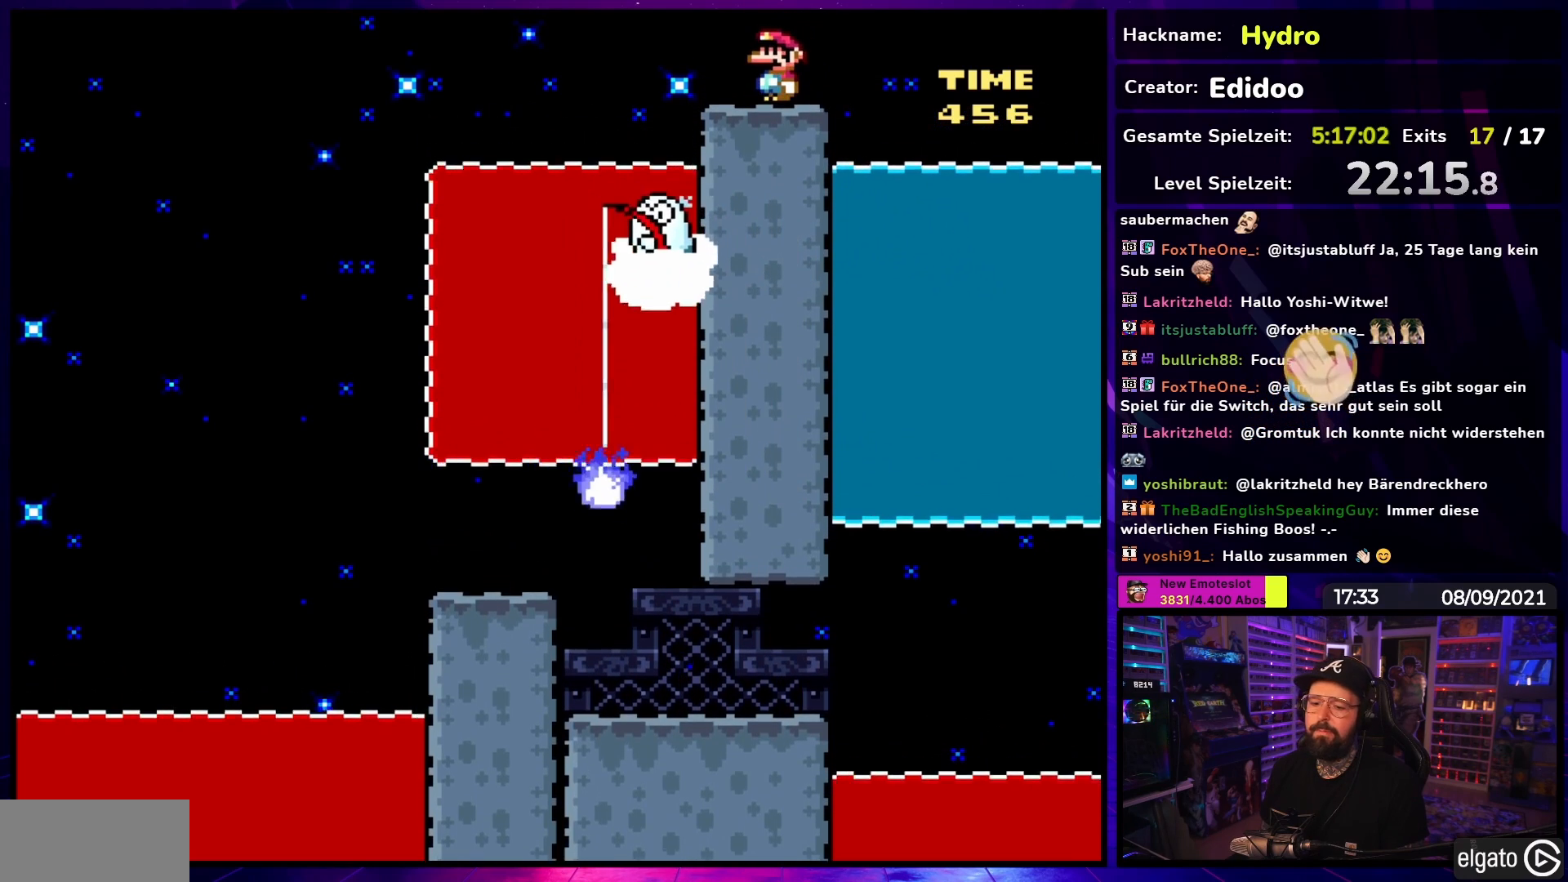
{"dt_ms": 500, "buttons": ["X"], "events": [[133, "A", "down"], [133, "X", "up"], [150, "A", "up"], [150, "X", "down"]]}
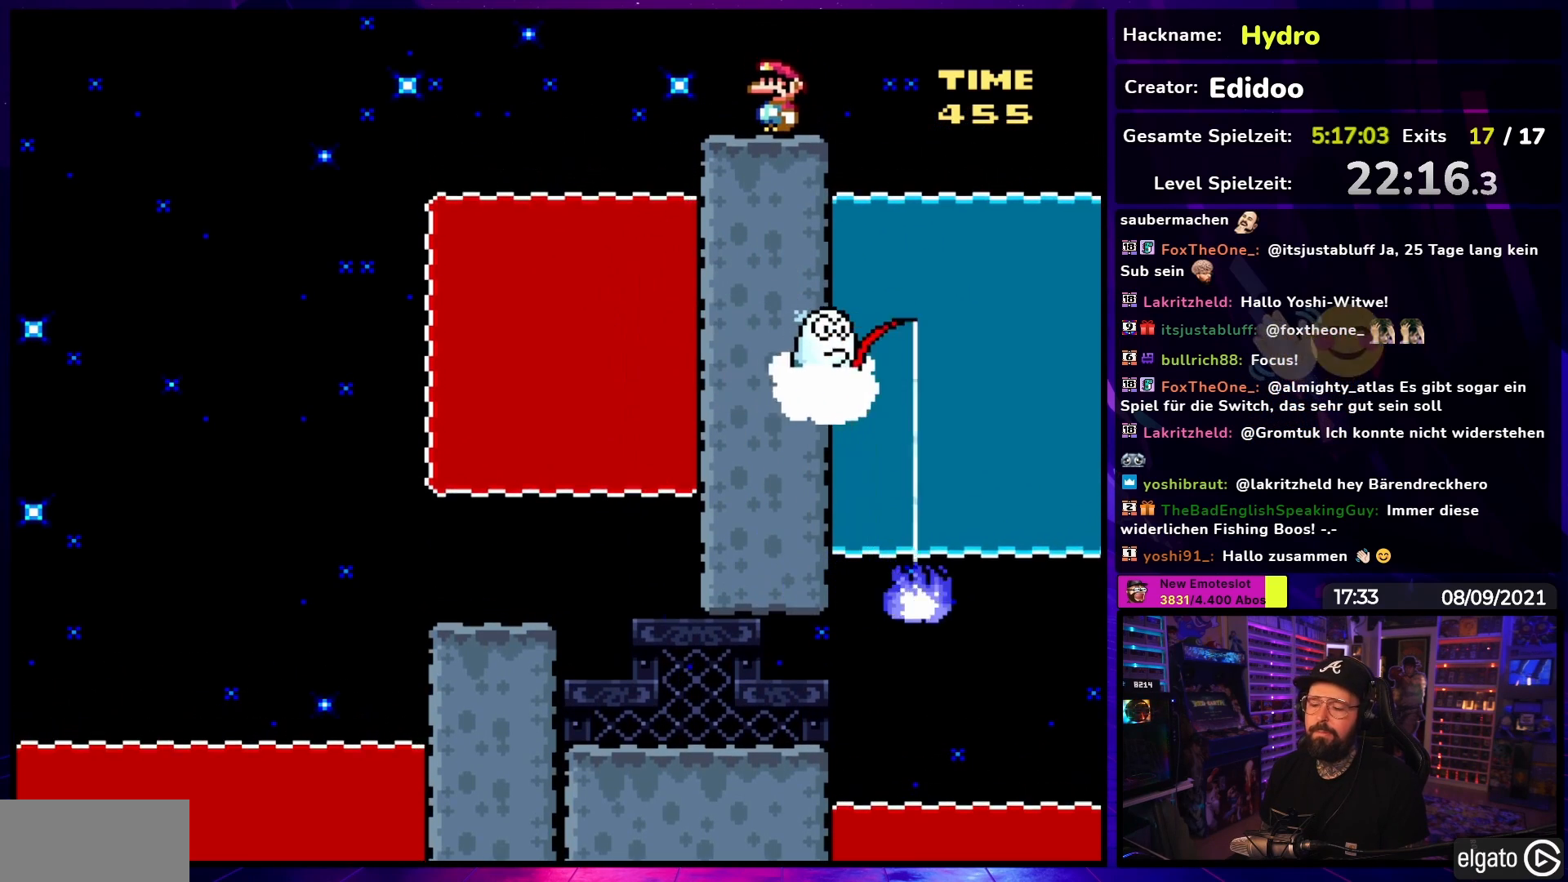
{"dt_ms": 500, "buttons": ["X"], "events": []}
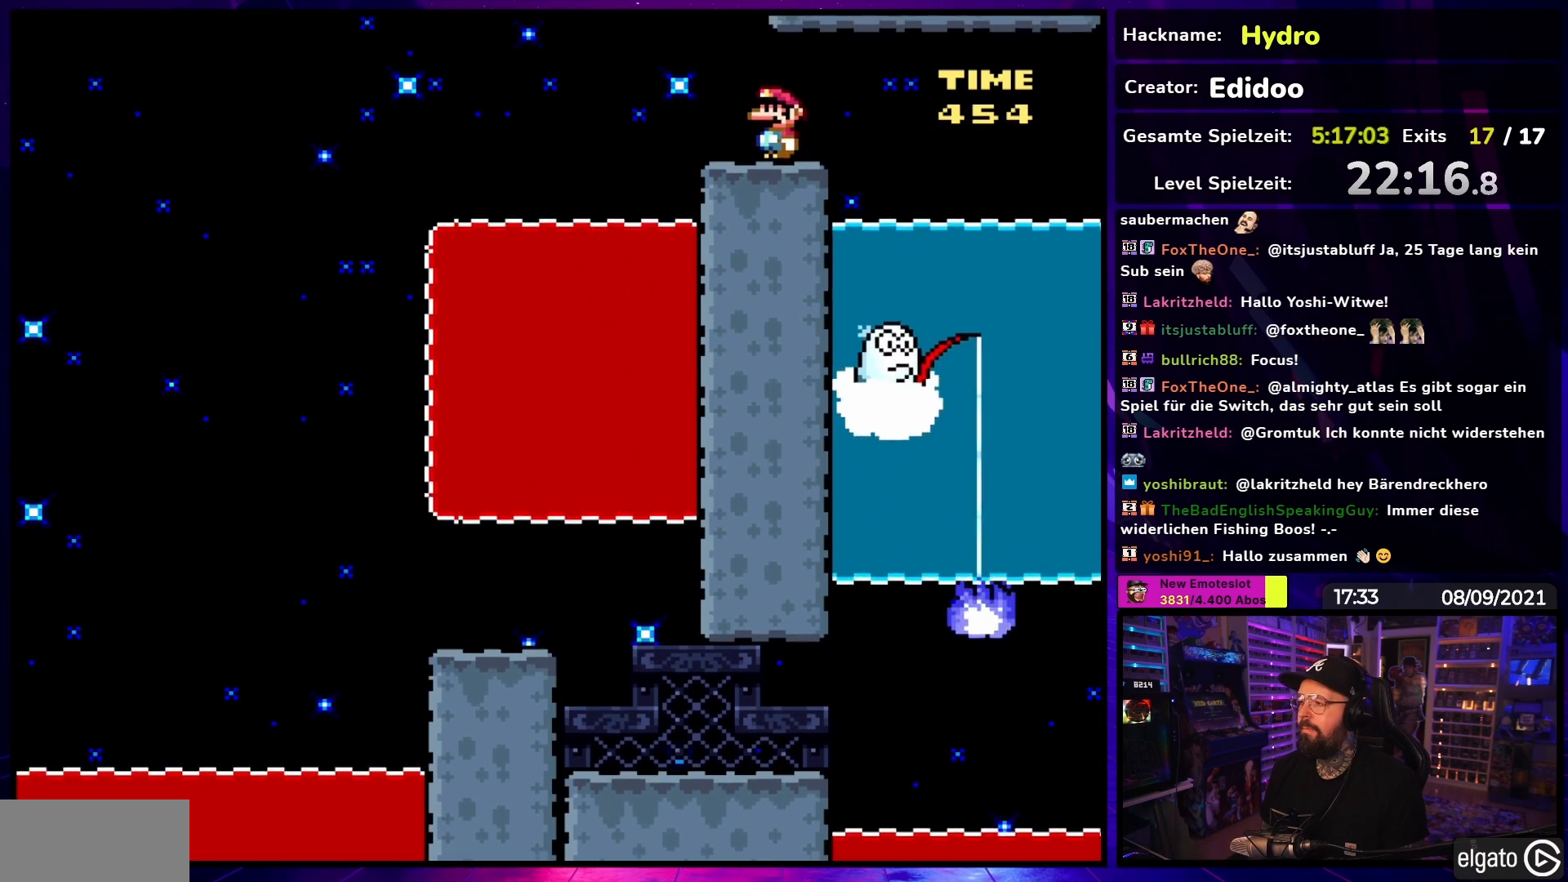
{"dt_ms": 500, "buttons": ["A", "X", "DPAD_LEFT"], "events": [[33, "DPAD_LEFT", "down"], [117, "DPAD_LEFT", "up"], [183, "DPAD_LEFT", "down"], [450, "A", "down"]]}
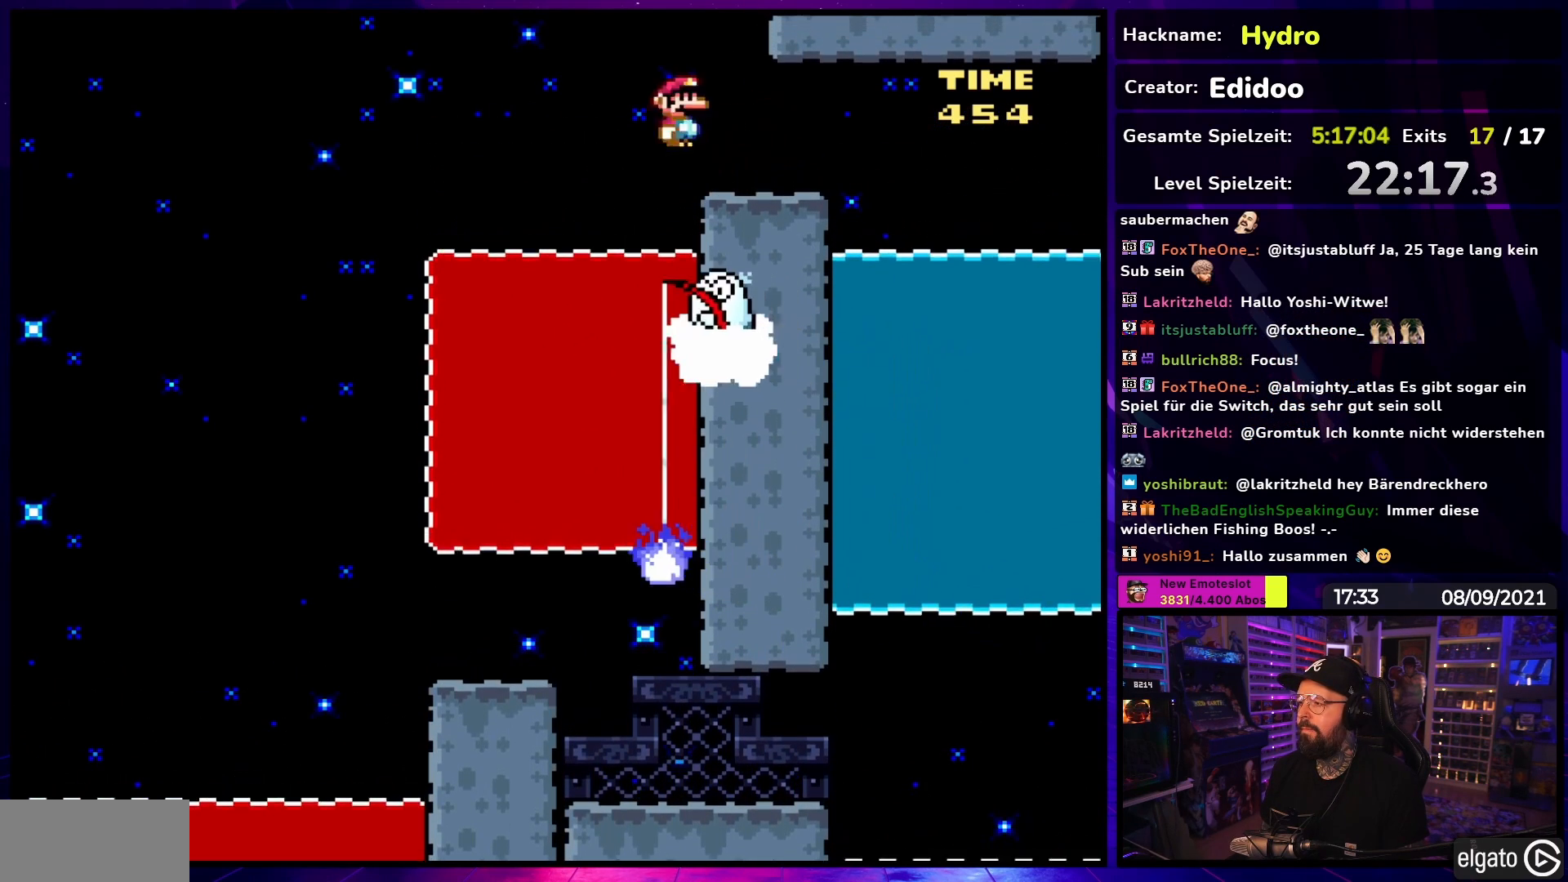
{"dt_ms": 500, "buttons": ["A", "X", "DPAD_LEFT"], "events": [[17, "A", "up"], [117, "A", "down"]]}
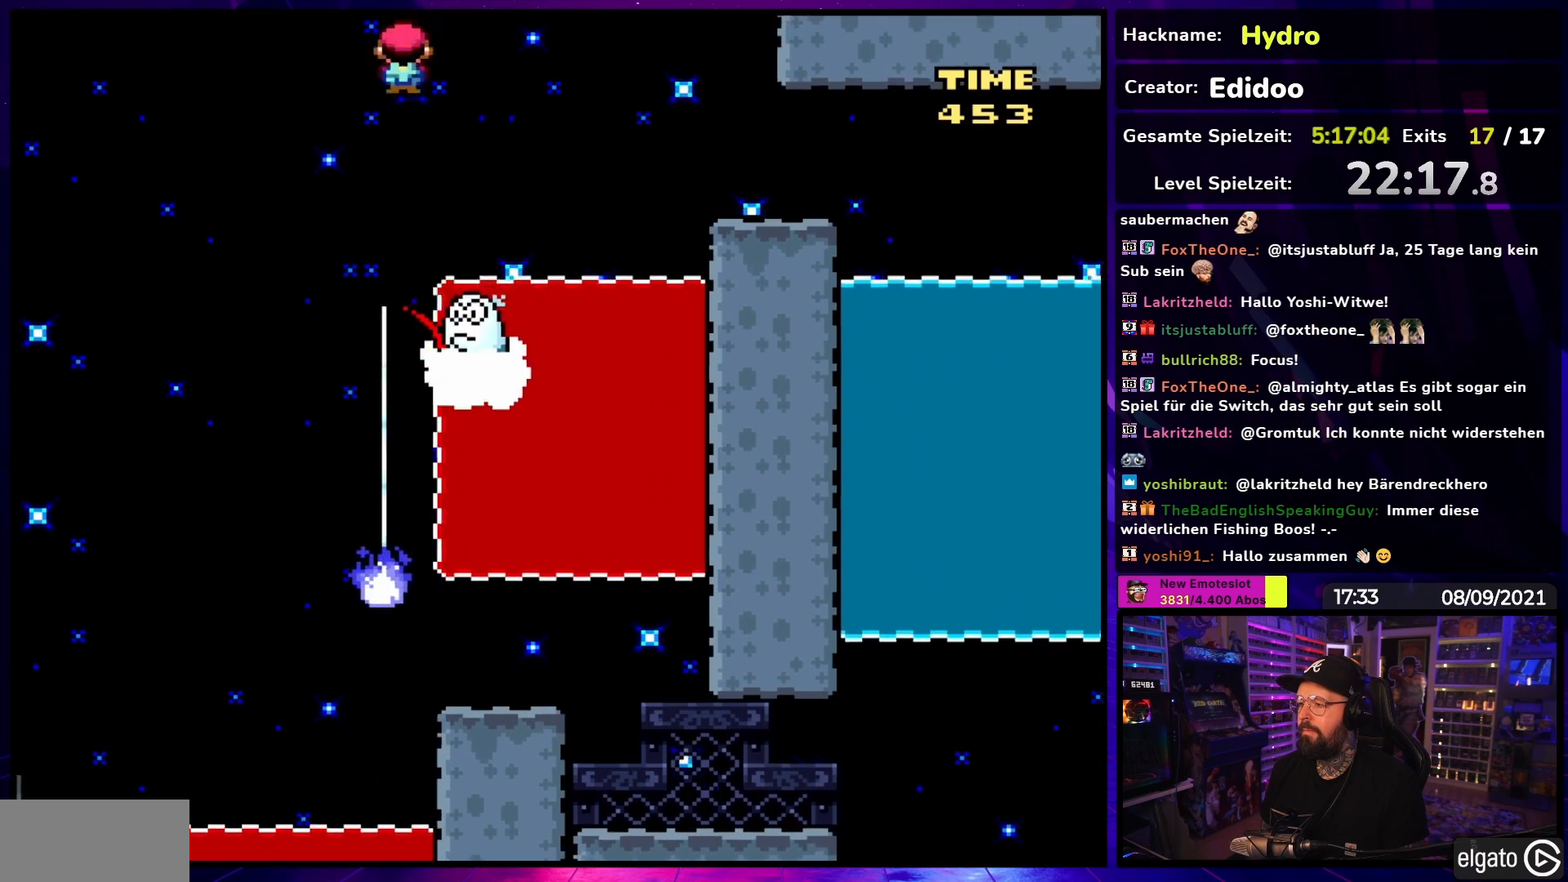
{"dt_ms": 500, "buttons": ["A", "X", "DPAD_LEFT"]}
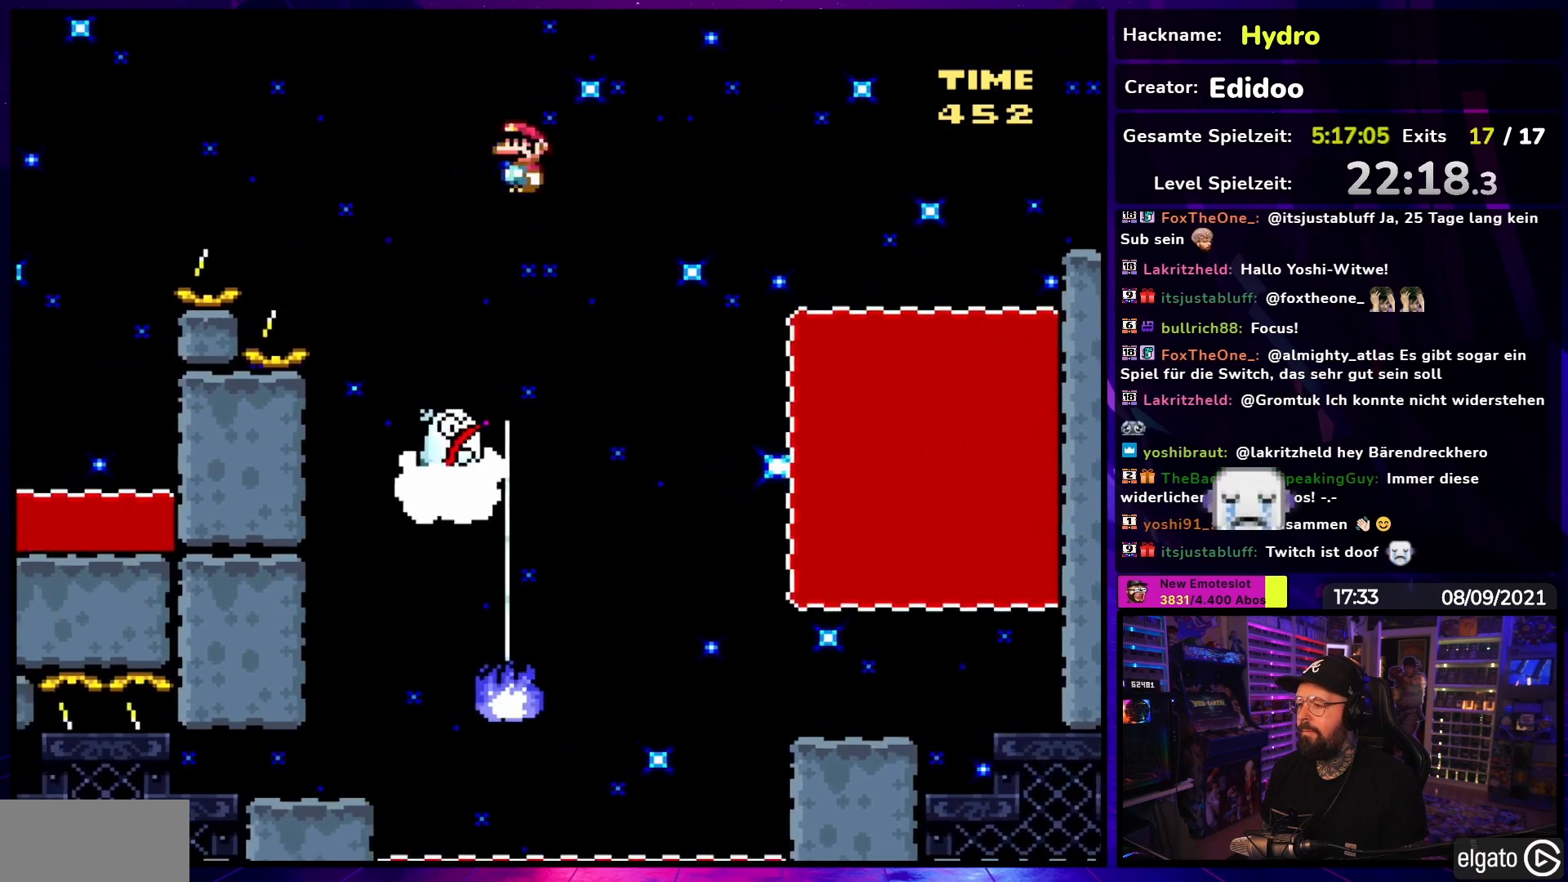
{"dt_ms": 500, "buttons": ["A", "X", "DPAD_LEFT"], "events": []}
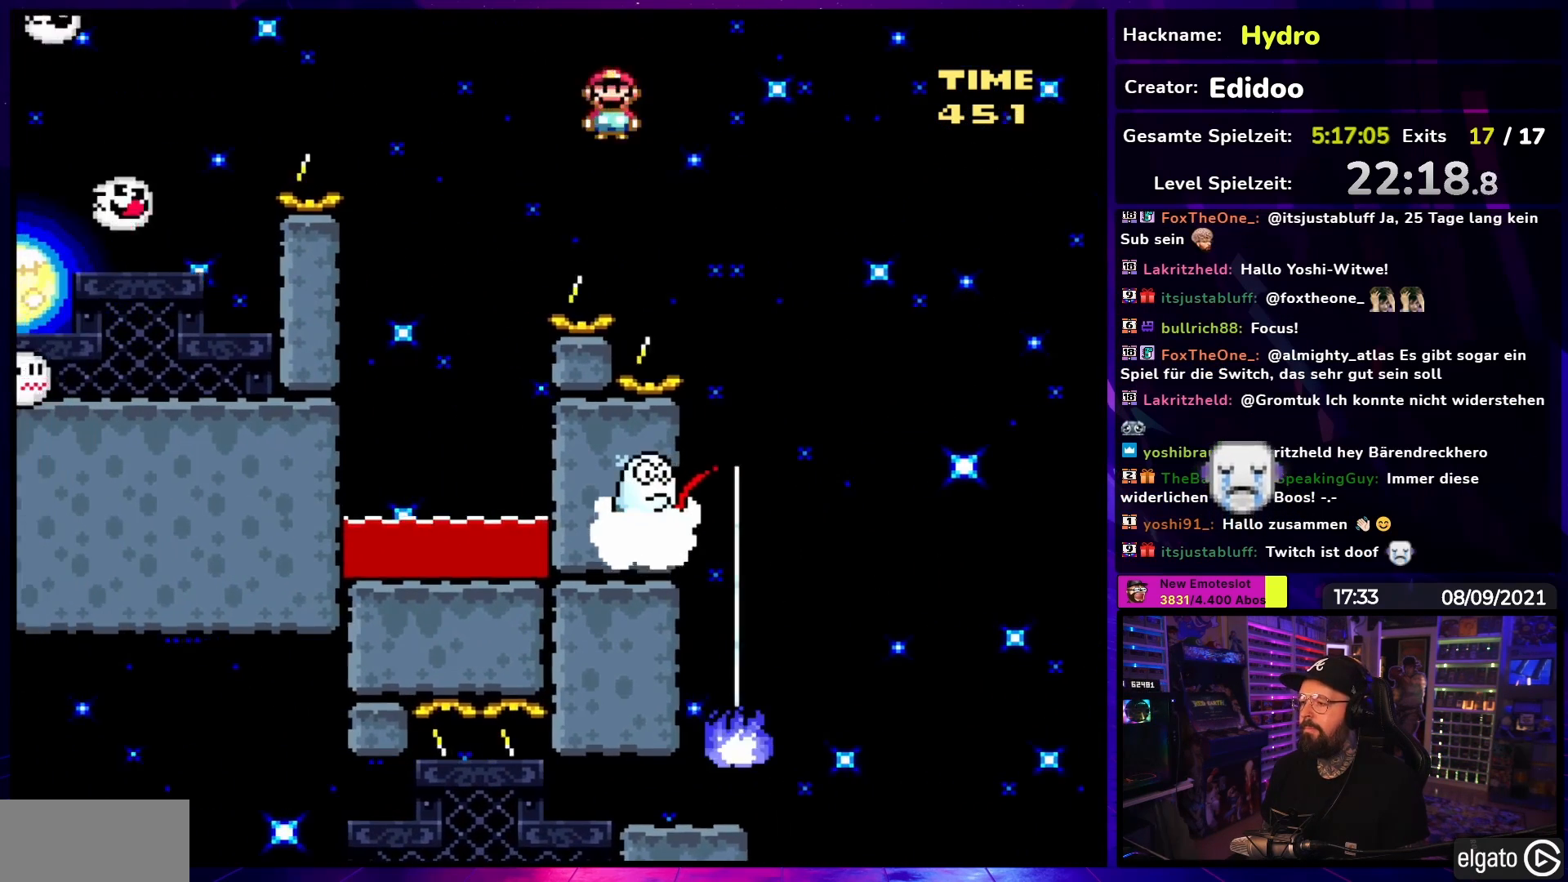
{"dt_ms": 500, "buttons": ["A", "X", "DPAD_LEFT"], "events": [[117, "DPAD_UP", "down"], [167, "DPAD_LEFT", "up"], [167, "DPAD_RIGHT", "down"], [167, "DPAD_UP", "up"], [250, "DPAD_UP", "down"], [367, "DPAD_RIGHT", "up"], [383, "DPAD_LEFT", "down"], [383, "DPAD_UP", "up"]]}
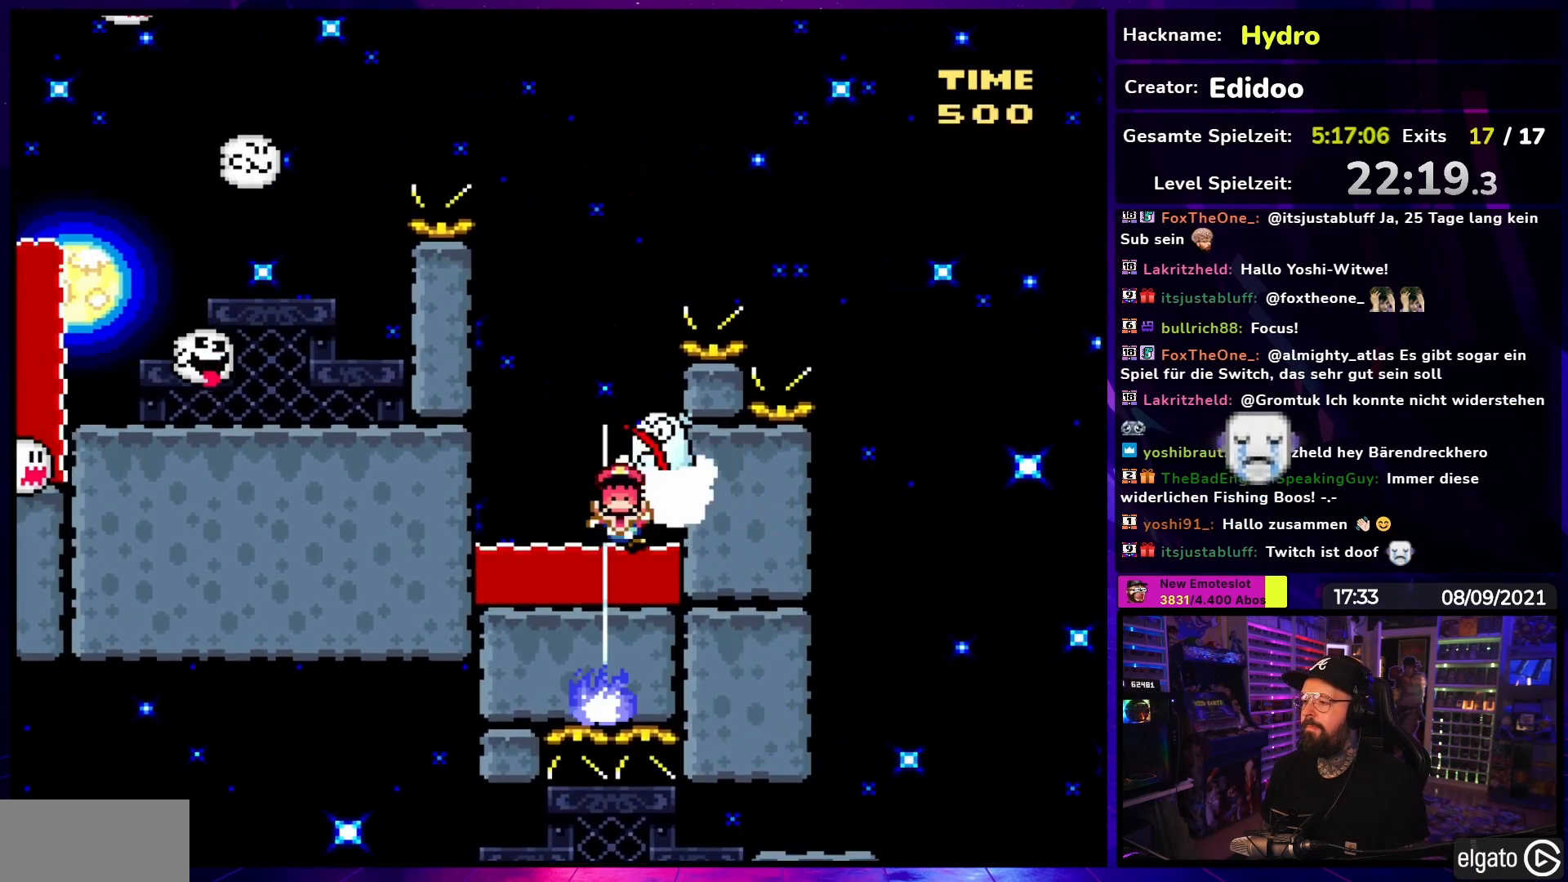
{"dt_ms": 500, "buttons": [], "events": [[183, "DPAD_LEFT", "up"], [250, "A", "up"], [267, "X", "up"]]}
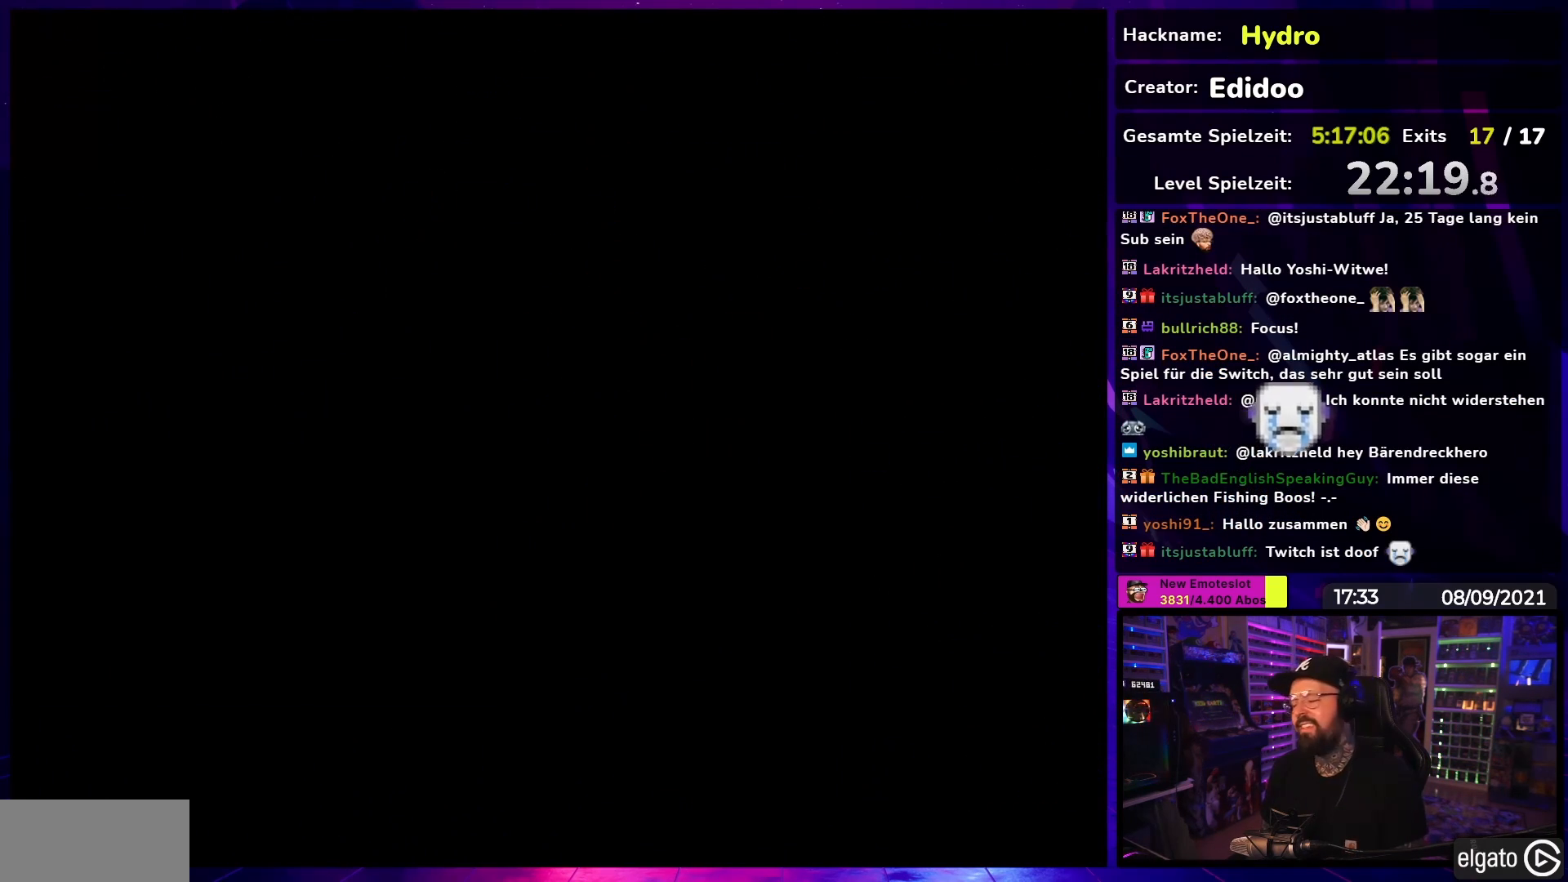
{"dt_ms": 500, "buttons": [], "events": []}
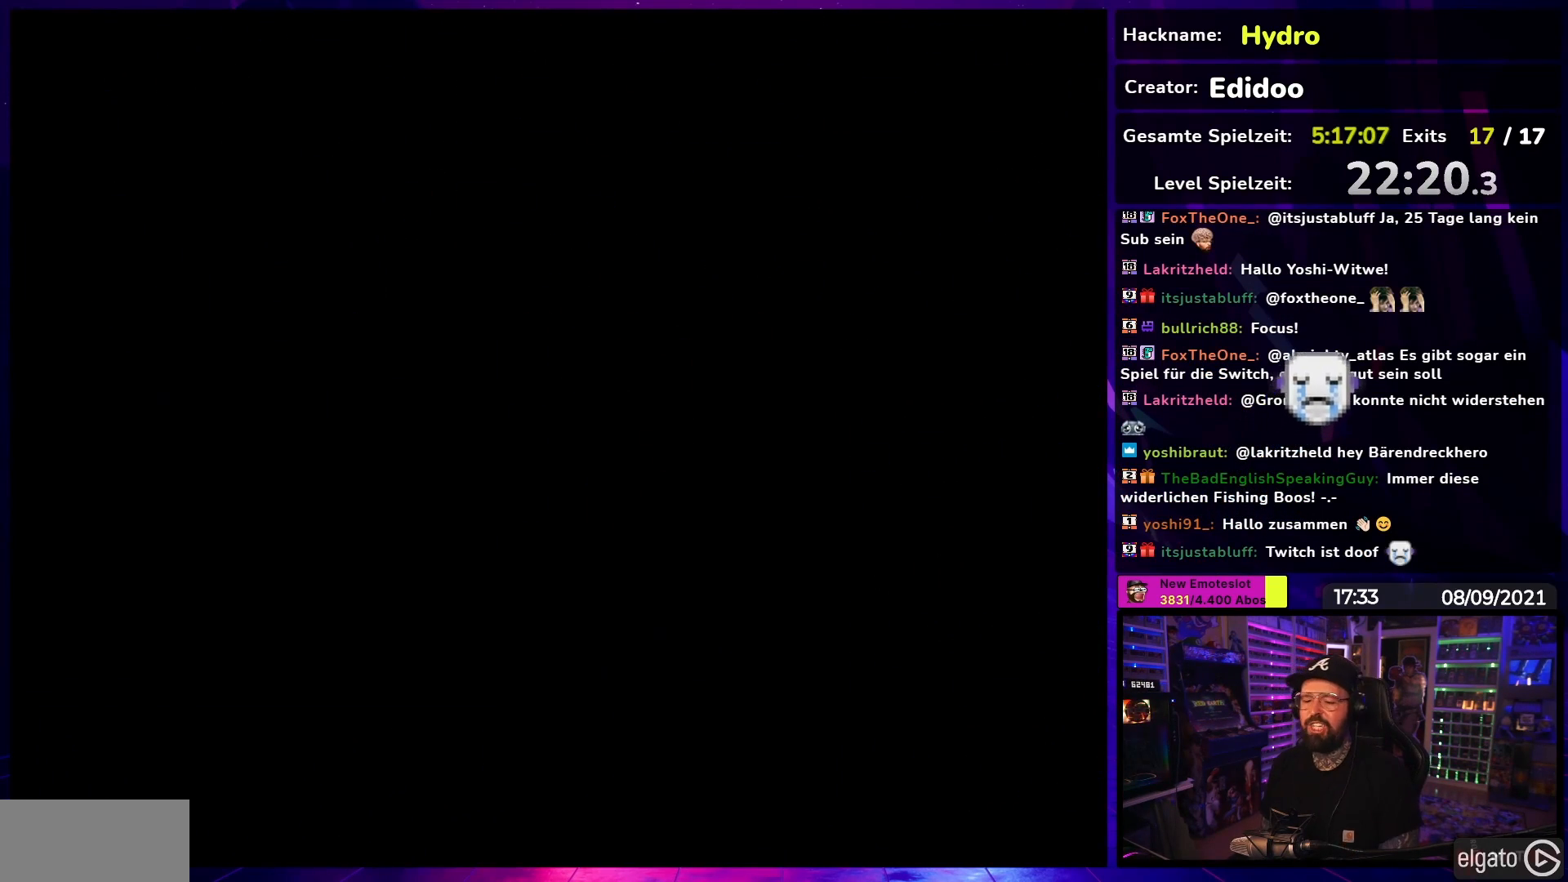
{"dt_ms": 500, "buttons": [], "events": []}
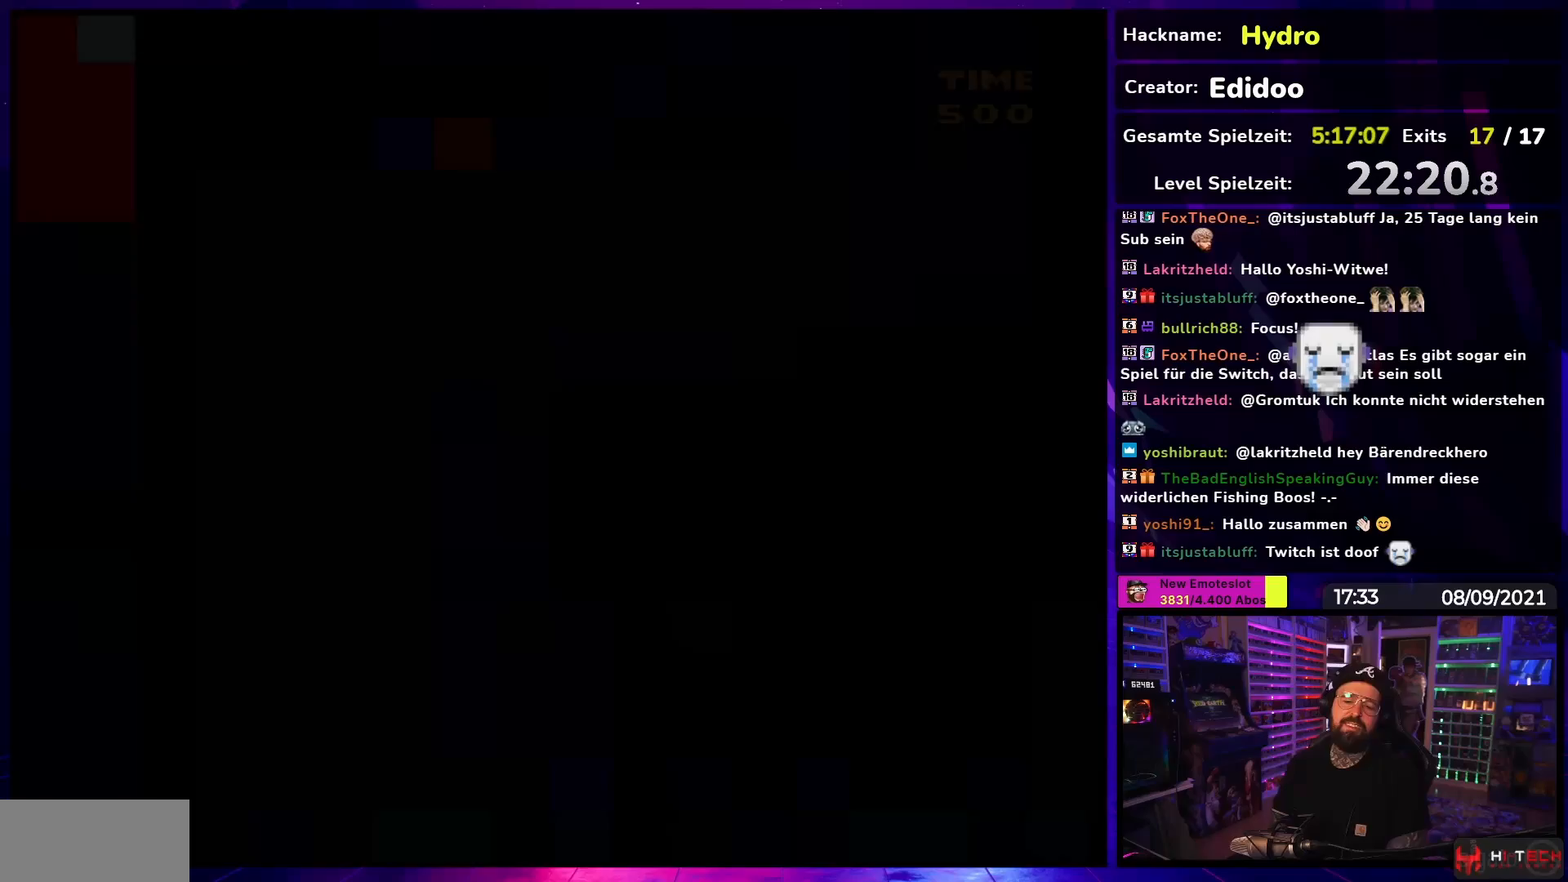
{"dt_ms": 500, "buttons": ["Y"], "events": [[217, "Y", "down"]]}
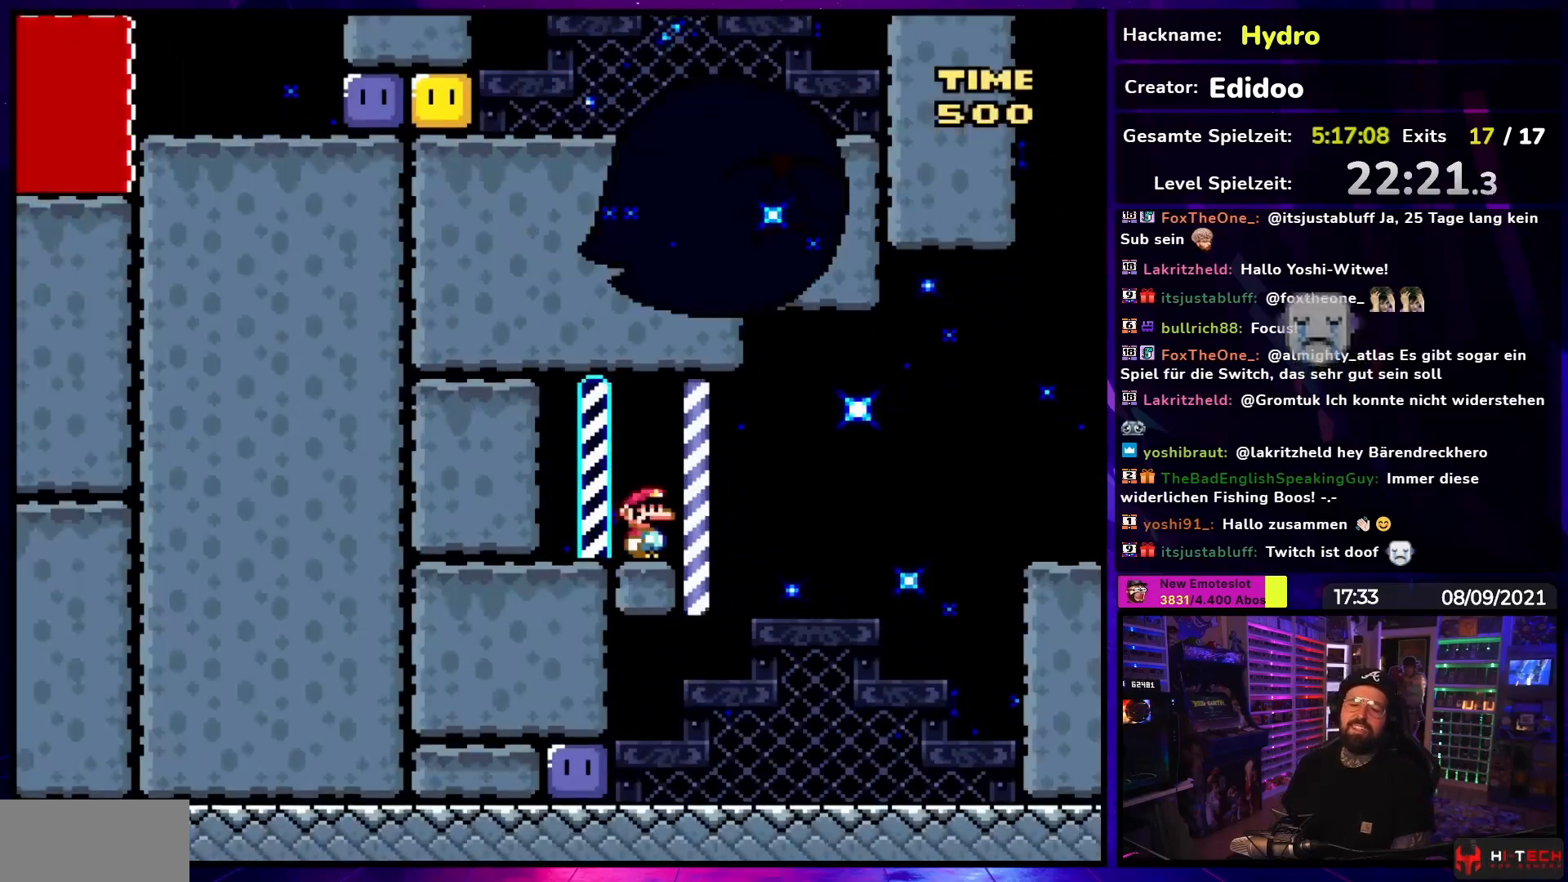
{"dt_ms": 500, "buttons": ["Y", "DPAD_RIGHT"], "events": [[250, "DPAD_LEFT", "down"], [350, "DPAD_LEFT", "up"], [417, "DPAD_RIGHT", "down"]]}
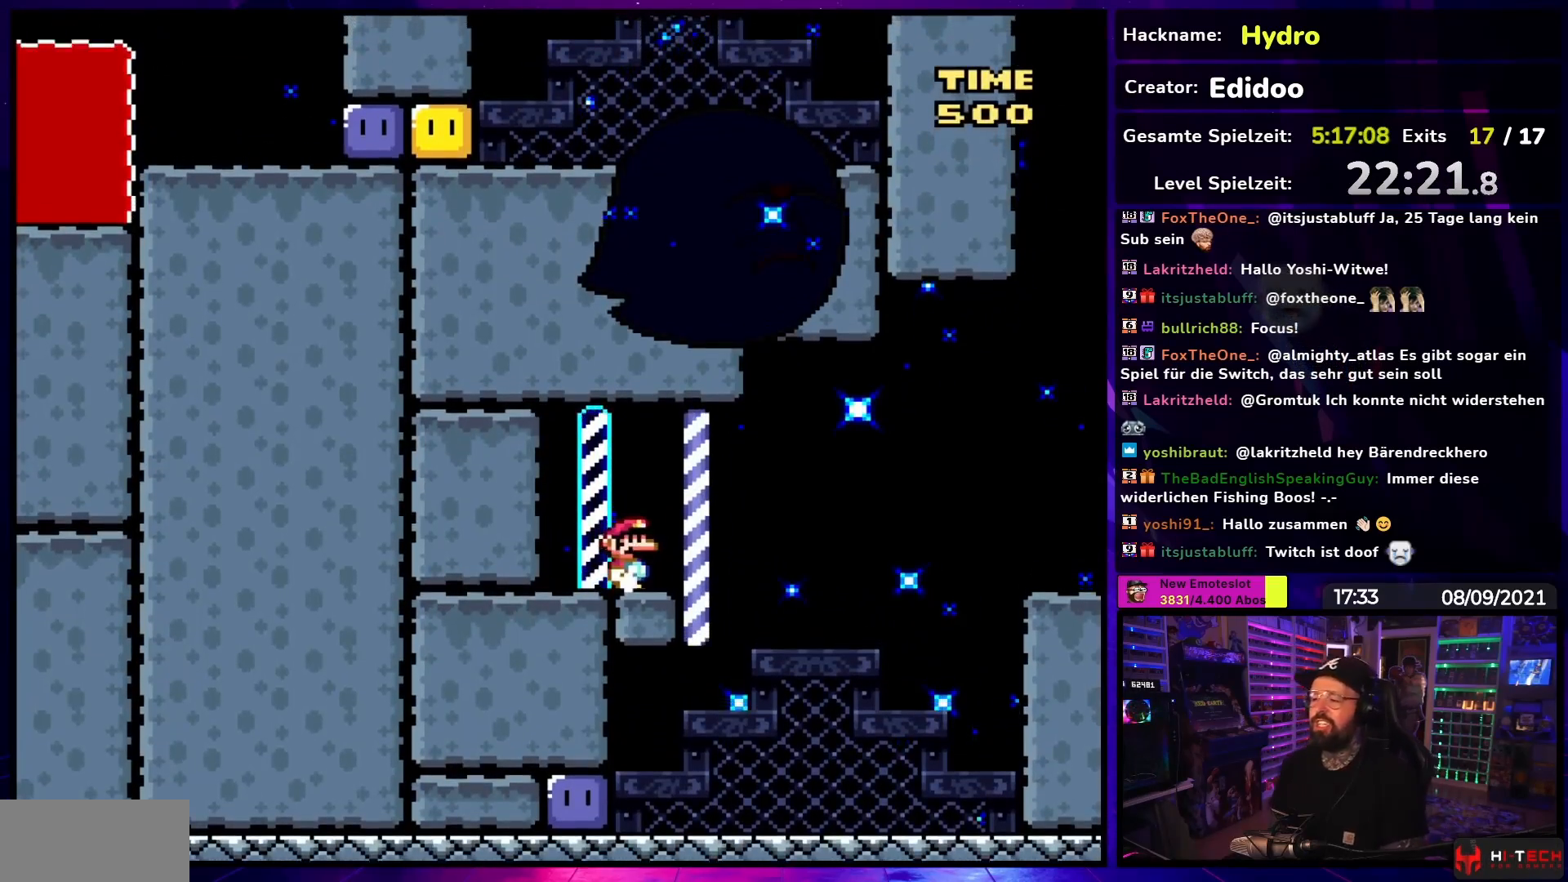
{"dt_ms": 500, "buttons": ["Y", "DPAD_LEFT"], "events": [[217, "DPAD_RIGHT", "up"], [250, "DPAD_LEFT", "down"], [383, "DPAD_DOWN", "down"], [383, "DPAD_LEFT", "up"], [400, "DPAD_DOWN", "up"], [400, "DPAD_LEFT", "down"]]}
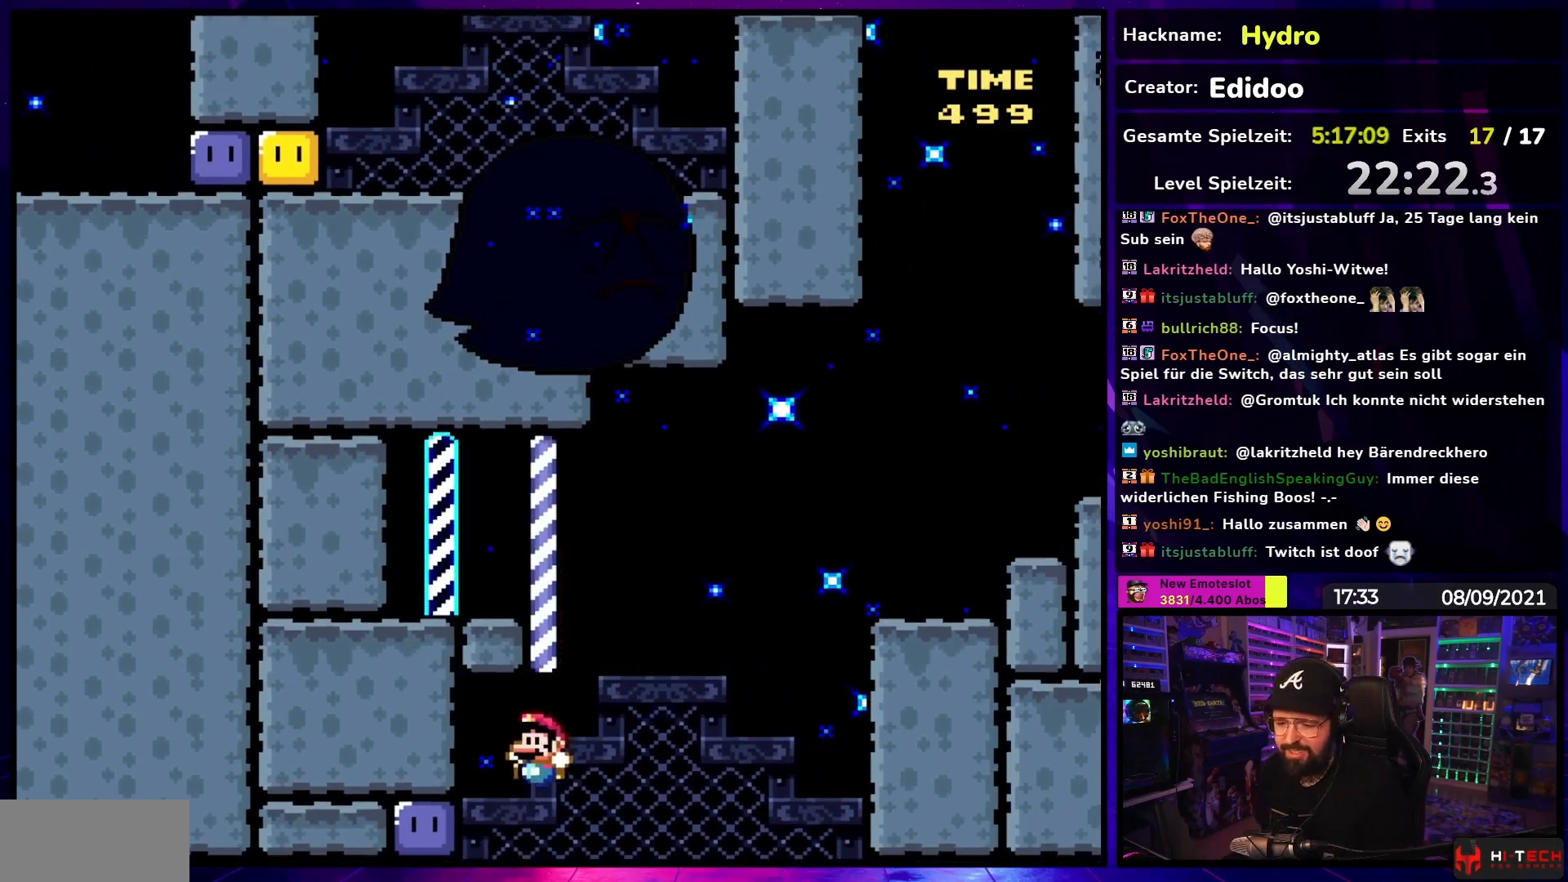
{"dt_ms": 500, "buttons": ["Y", "DPAD_RIGHT"], "events": [[217, "Y", "up"], [250, "DPAD_LEFT", "up"], [267, "Y", "down"], [300, "DPAD_RIGHT", "down"]]}
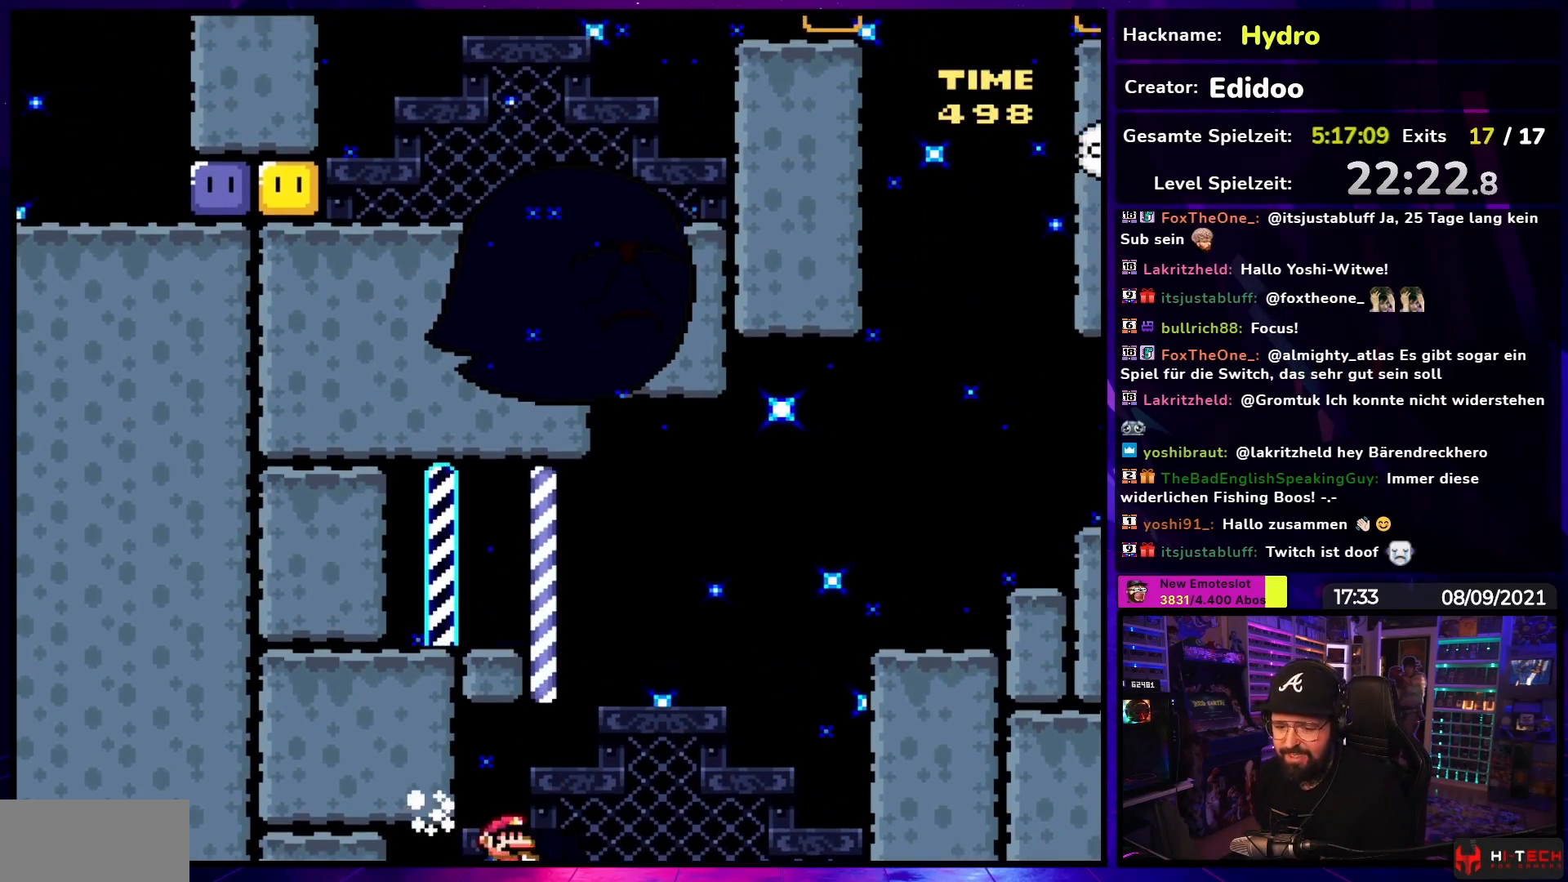
{"dt_ms": 500, "buttons": ["Y", "DPAD_RIGHT"], "events": [[217, "B", "down"], [500, "B", "up"]]}
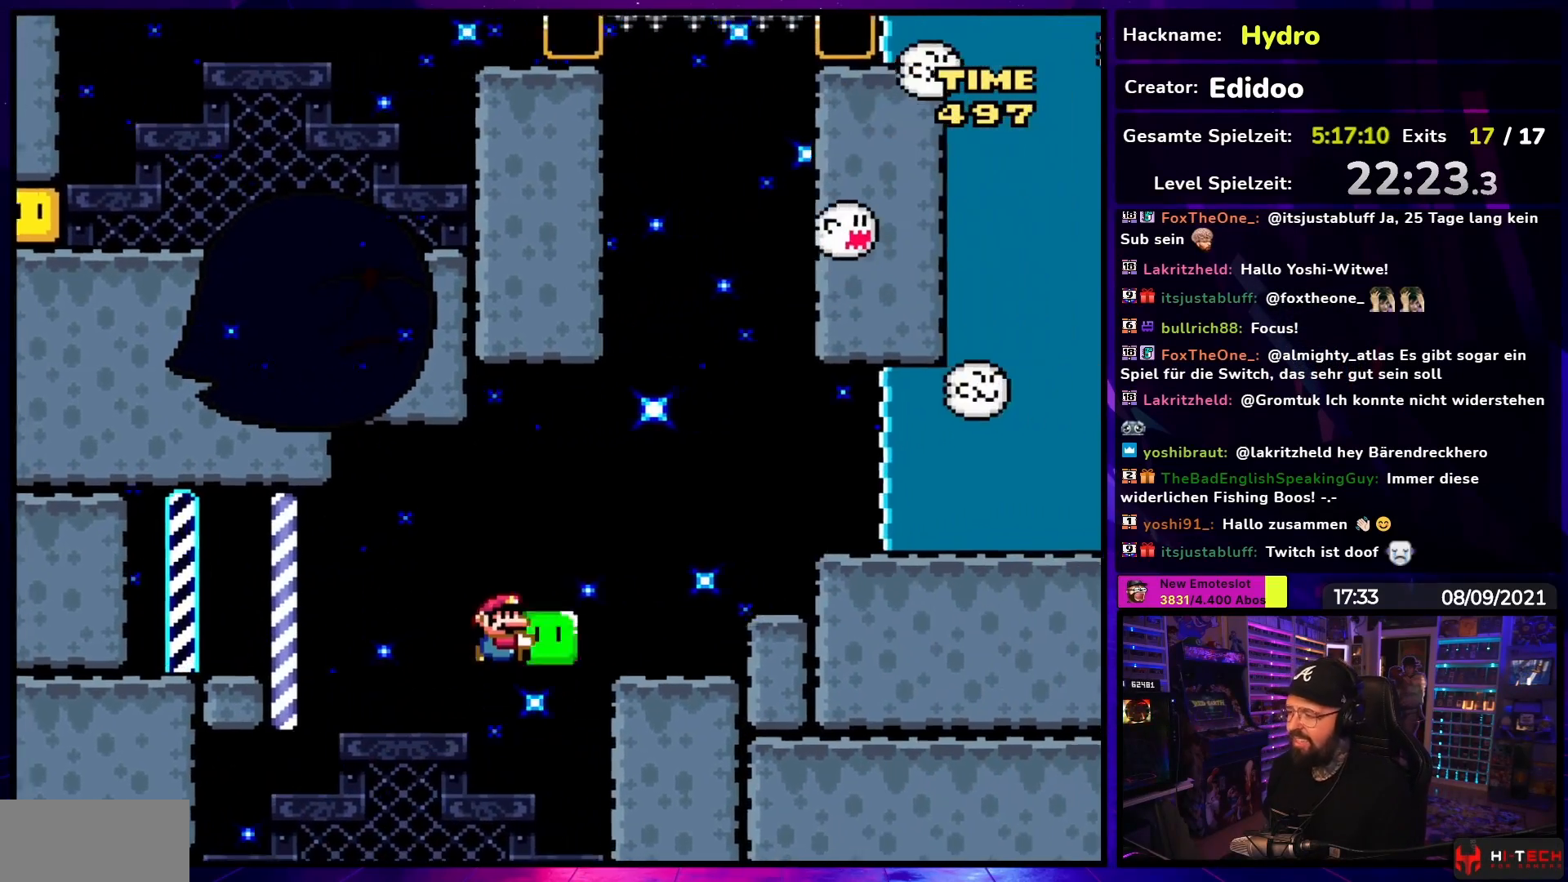
{"dt_ms": 500, "buttons": ["Y", "DPAD_RIGHT"], "events": [[233, "B", "down"], [317, "B", "up"]]}
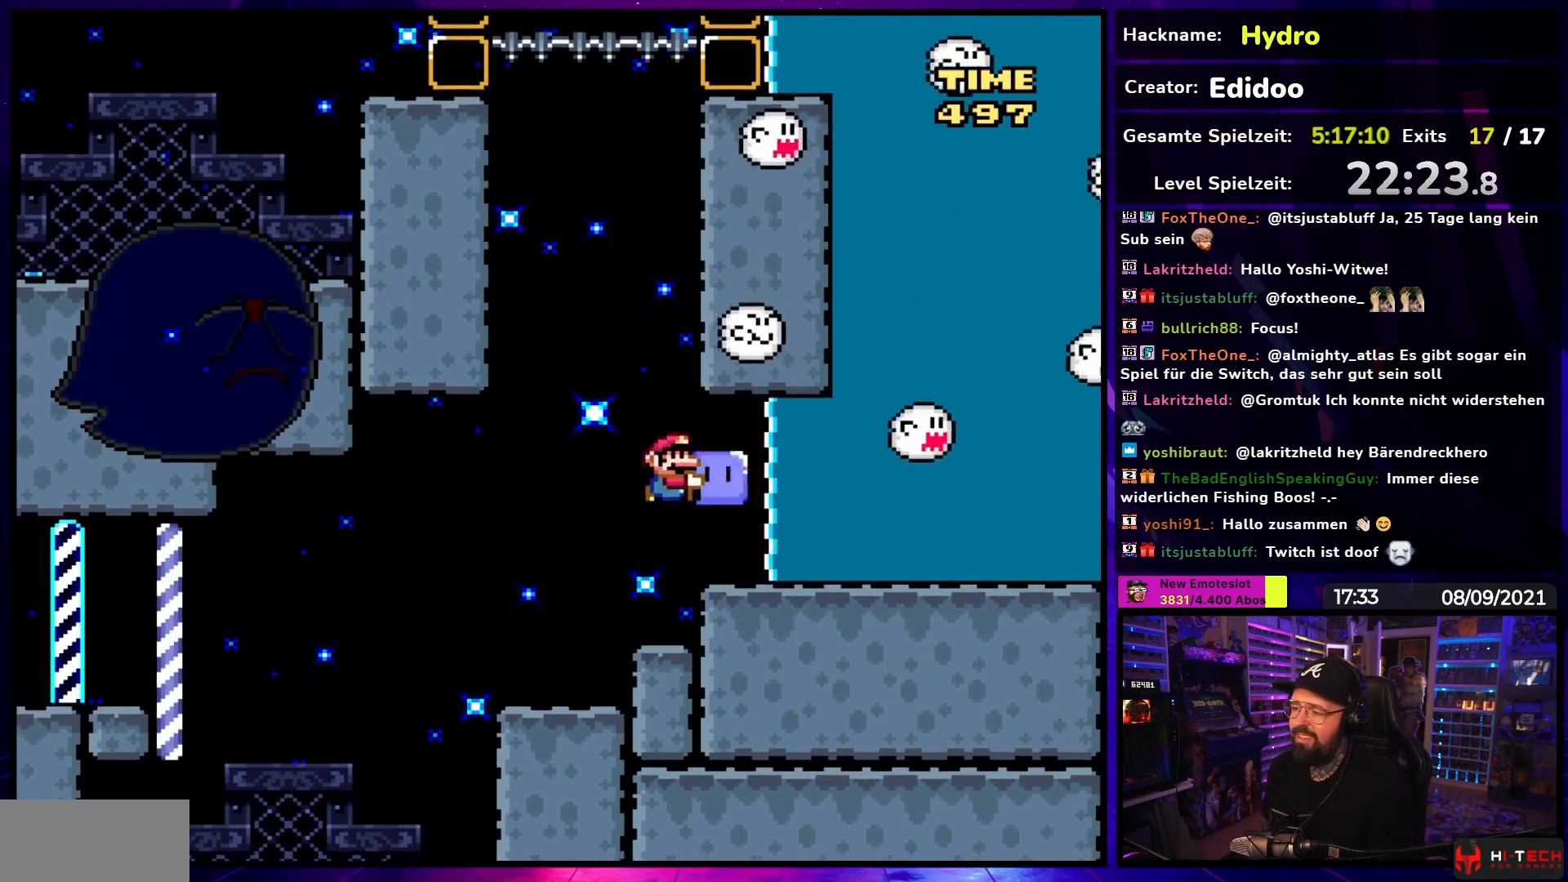
{"dt_ms": 500, "buttons": ["Y"], "events": [[17, "DPAD_RIGHT", "up"], [50, "DPAD_LEFT", "down"], [133, "DPAD_LEFT", "up"], [150, "DPAD_LEFT", "down"], [167, "DPAD_LEFT", "up"], [267, "B", "down"], [317, "DPAD_UP", "down"], [333, "B", "up"], [383, "Y", "up"], [467, "Y", "down"], [483, "DPAD_UP", "up"]]}
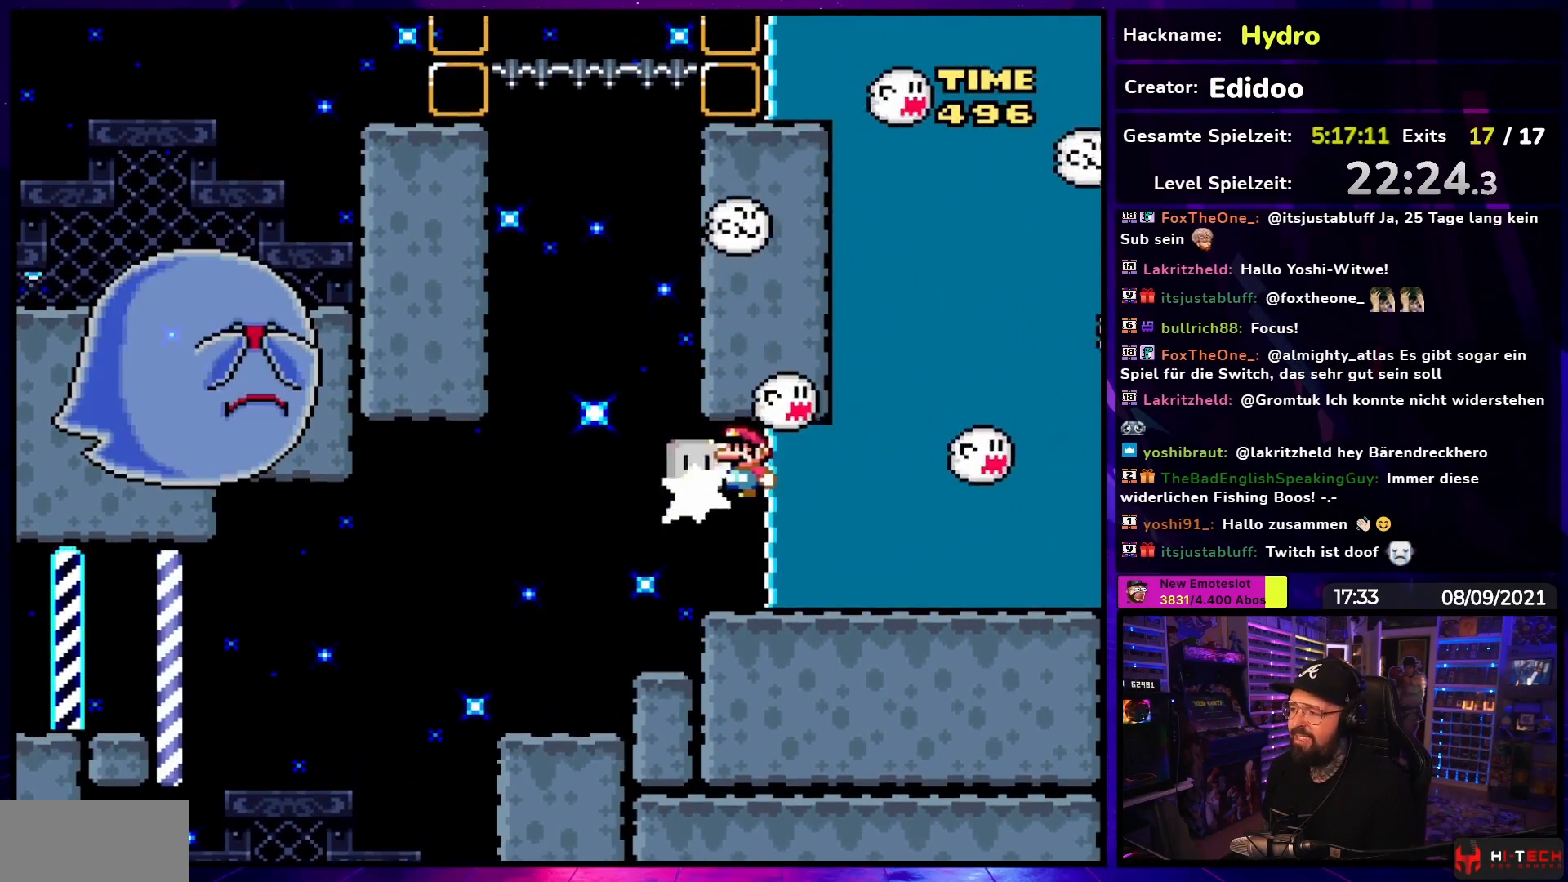
{"dt_ms": 500, "buttons": ["Y"], "events": [[67, "DPAD_RIGHT", "down"], [233, "DPAD_RIGHT", "up"], [300, "DPAD_LEFT", "down"], [483, "DPAD_LEFT", "up"]]}
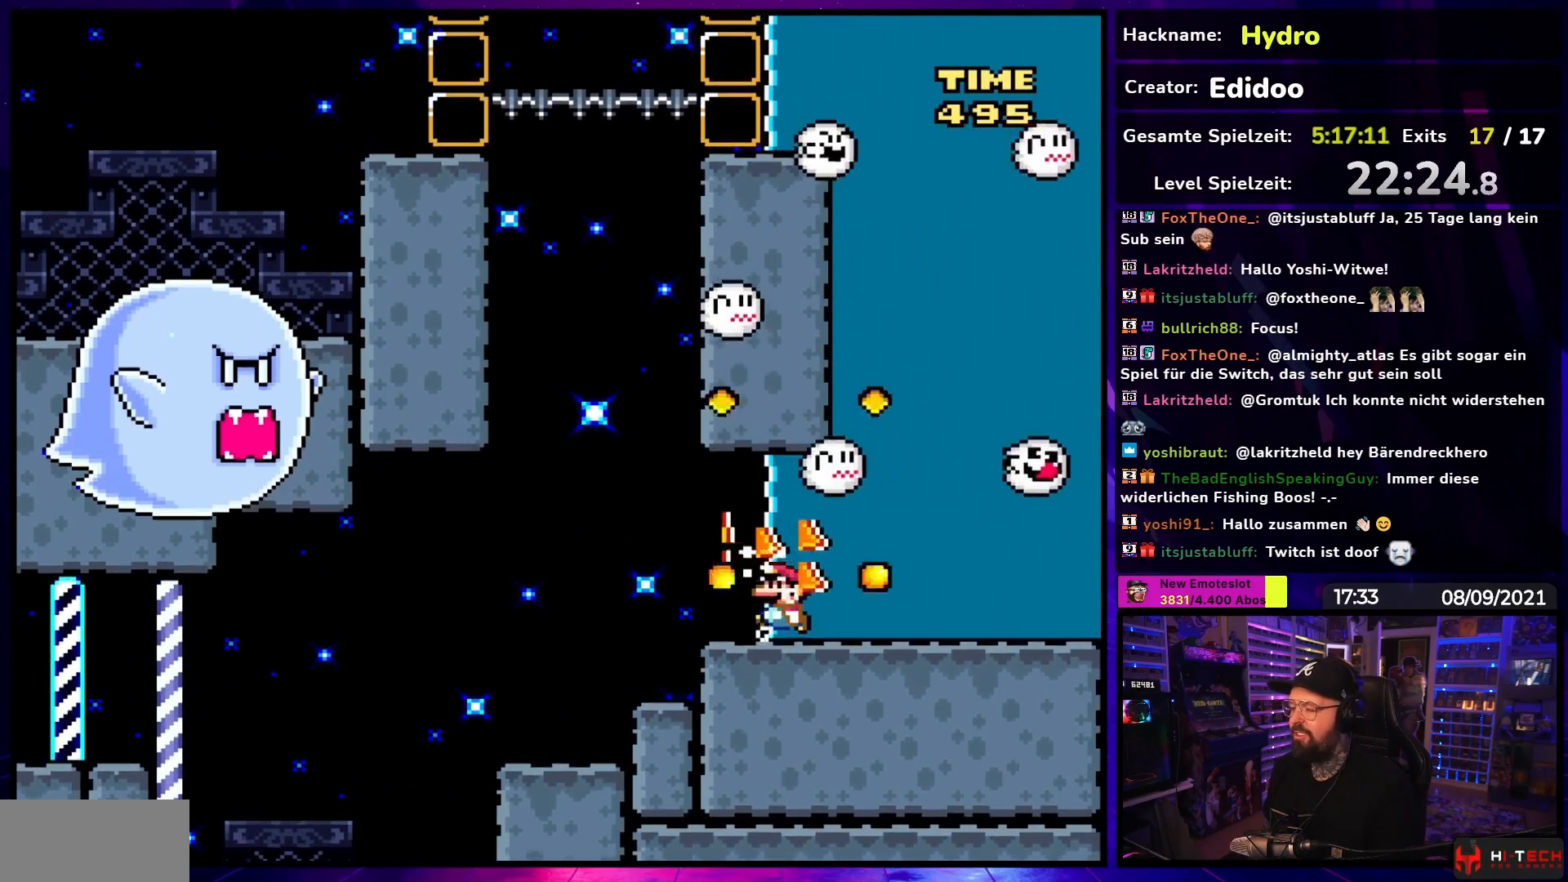
{"dt_ms": 500, "buttons": ["DPAD_RIGHT"], "events": [[83, "Y", "up"], [117, "DPAD_RIGHT", "down"], [217, "DPAD_RIGHT", "up"], [317, "B", "down"], [417, "DPAD_RIGHT", "down"], [450, "B", "up"]]}
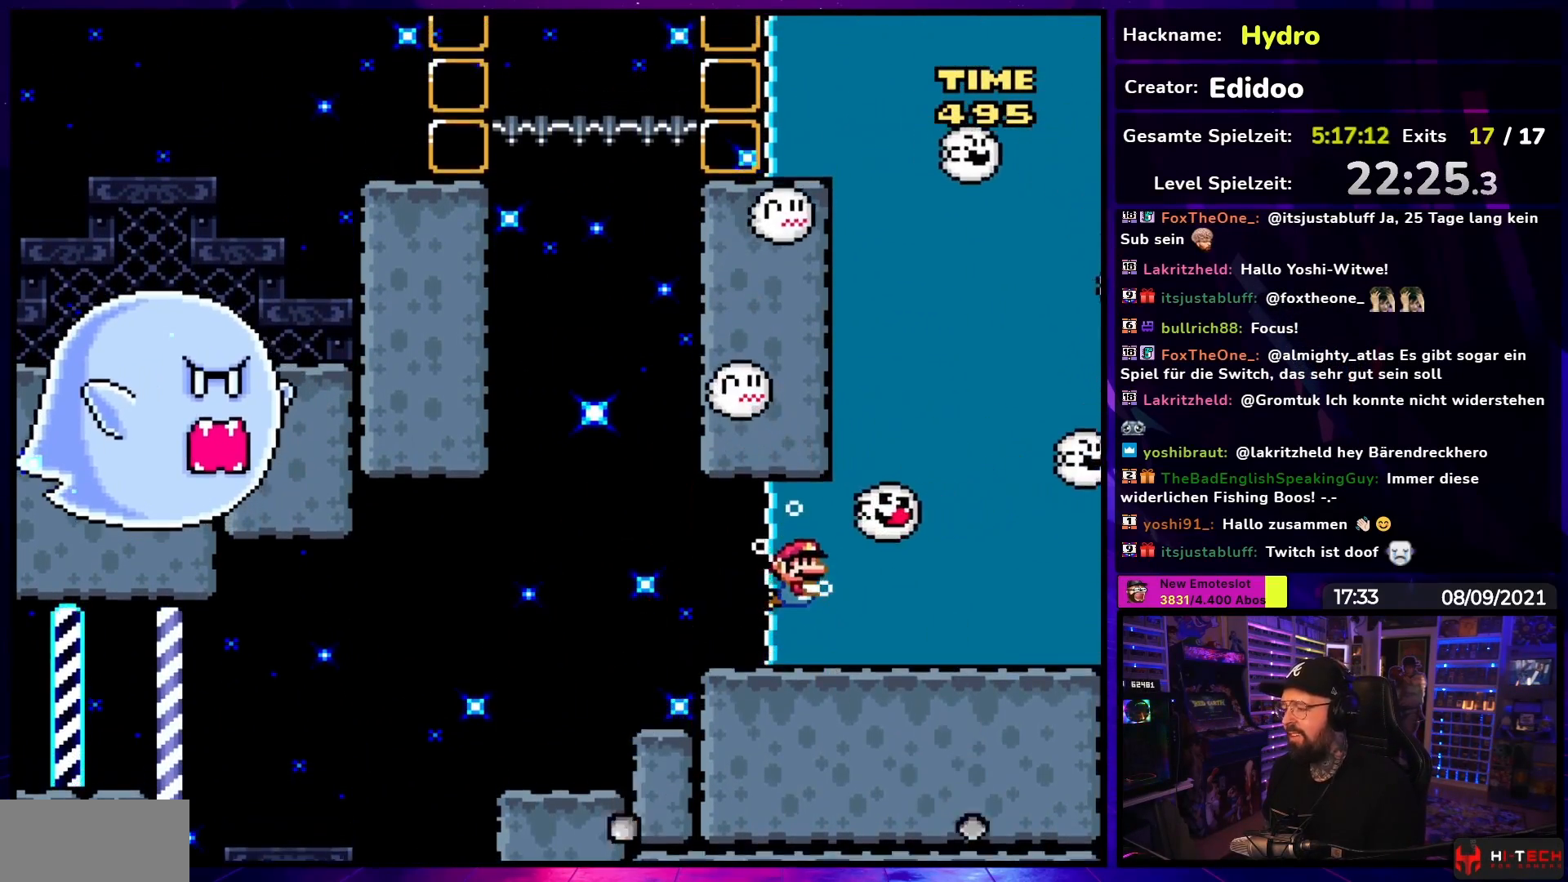
{"dt_ms": 500, "buttons": ["B"], "events": [[33, "B", "down"], [167, "B", "up"], [250, "DPAD_RIGHT", "up"], [267, "B", "down"], [367, "B", "up"], [483, "B", "down"]]}
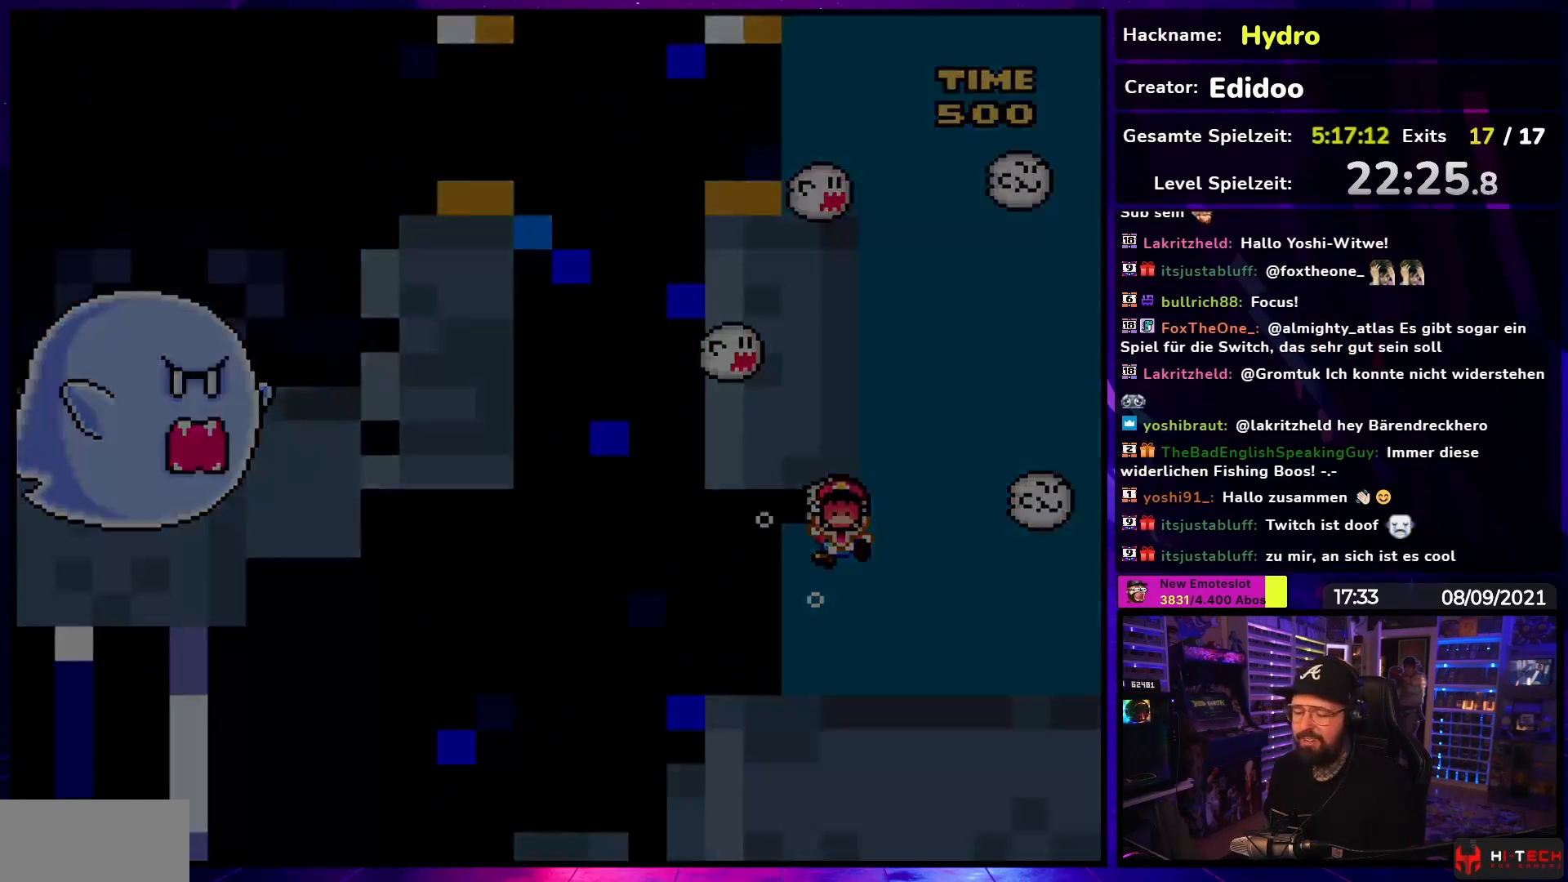
{"dt_ms": 500, "buttons": [], "events": [[117, "B", "up"]]}
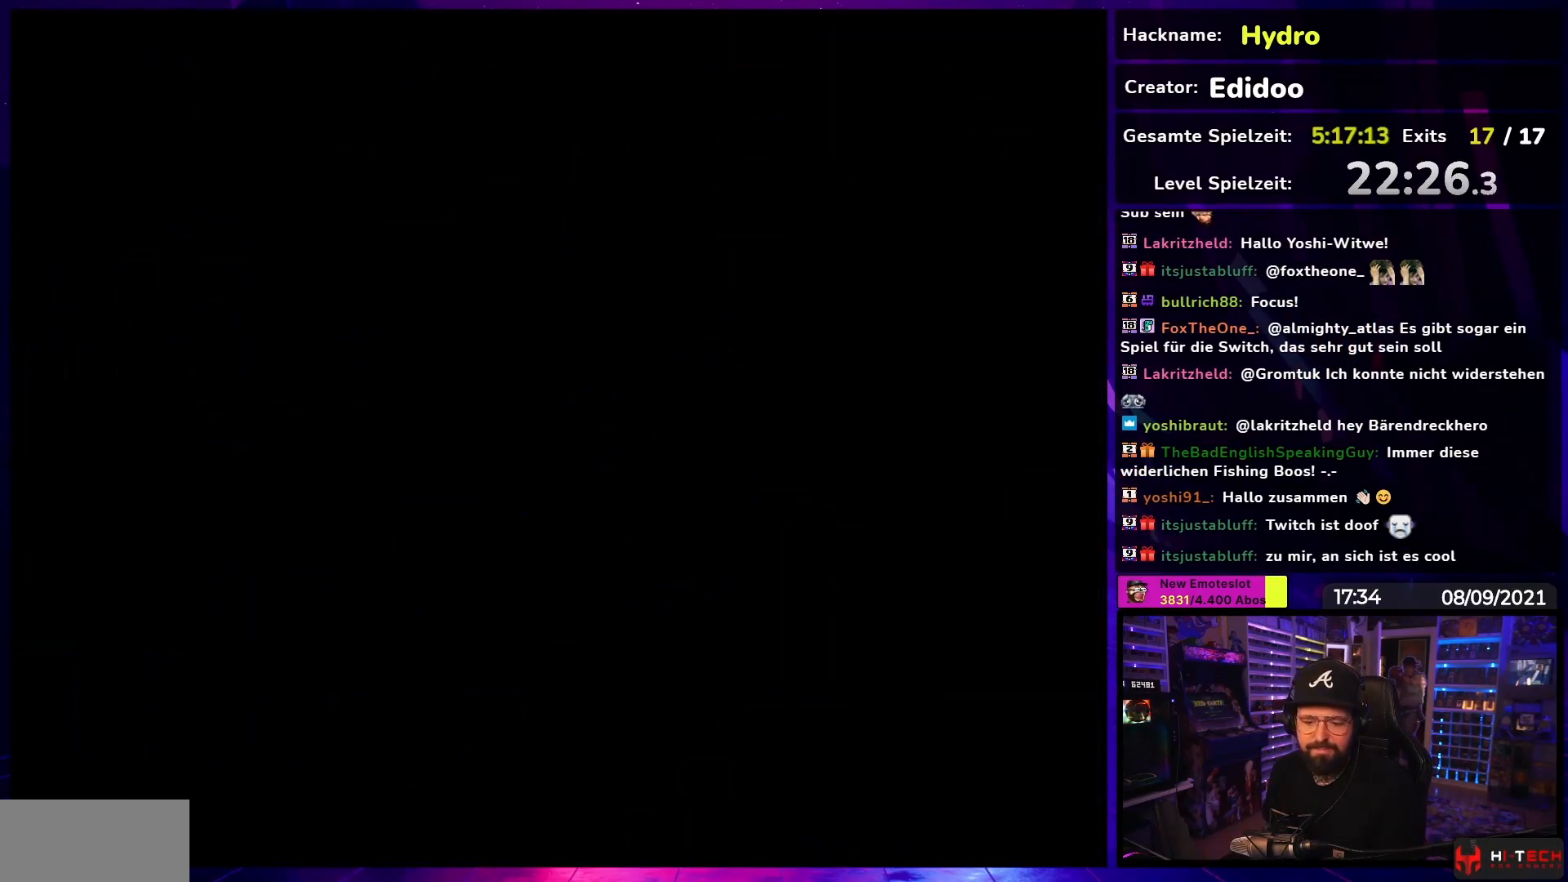
{"dt_ms": 500, "buttons": ["START"], "events": [[233, "START", "down"], [350, "START", "up"], [433, "START", "down"]]}
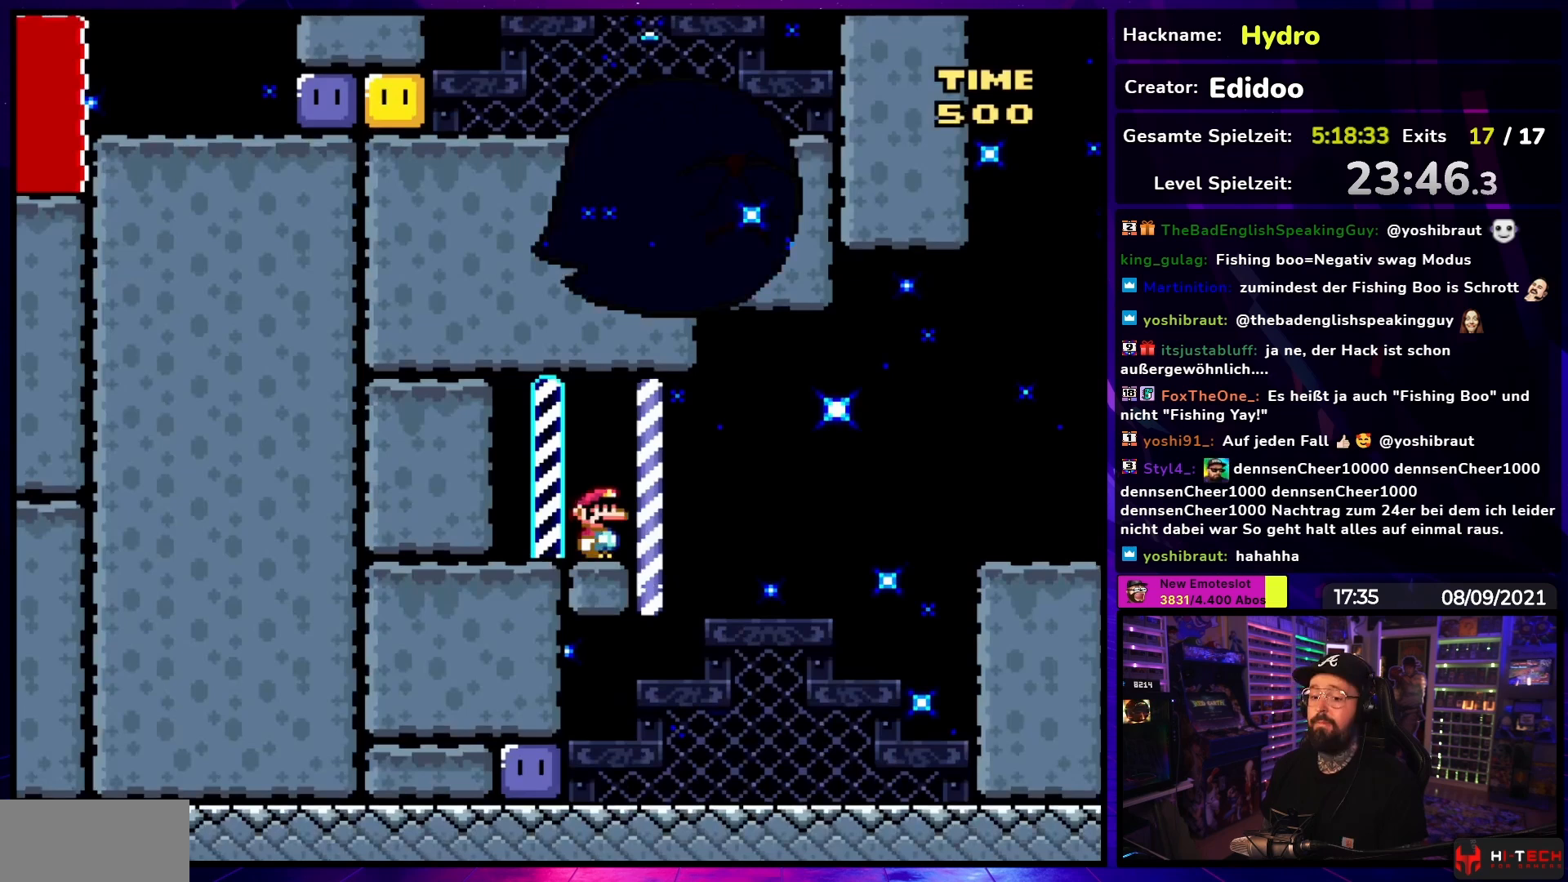
{"dt_ms": 500, "buttons": [], "events": [[67, "START", "up"]]}